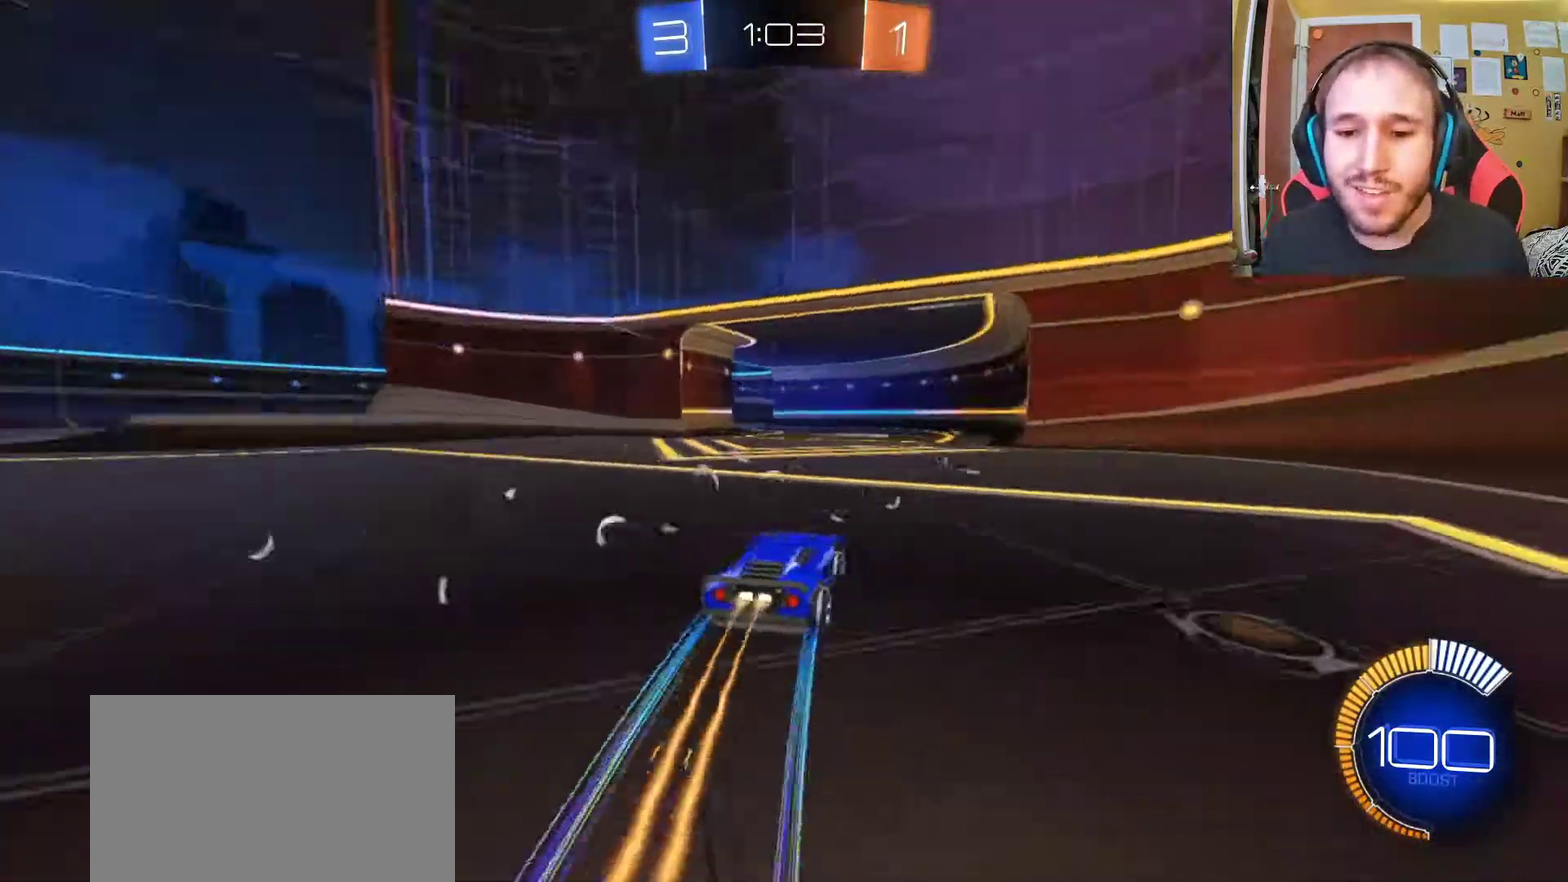
Gameplay with a controller (PlayStation layout); each line is a JSON object with the inputs held at the frame after it. "events" lists button and stick changes between this image and that frame as [ms after this image, input, new state], when the widget could be followed in between.
{"buttons": ["R2"], "left_stick": "up-left", "right_stick": "center"}
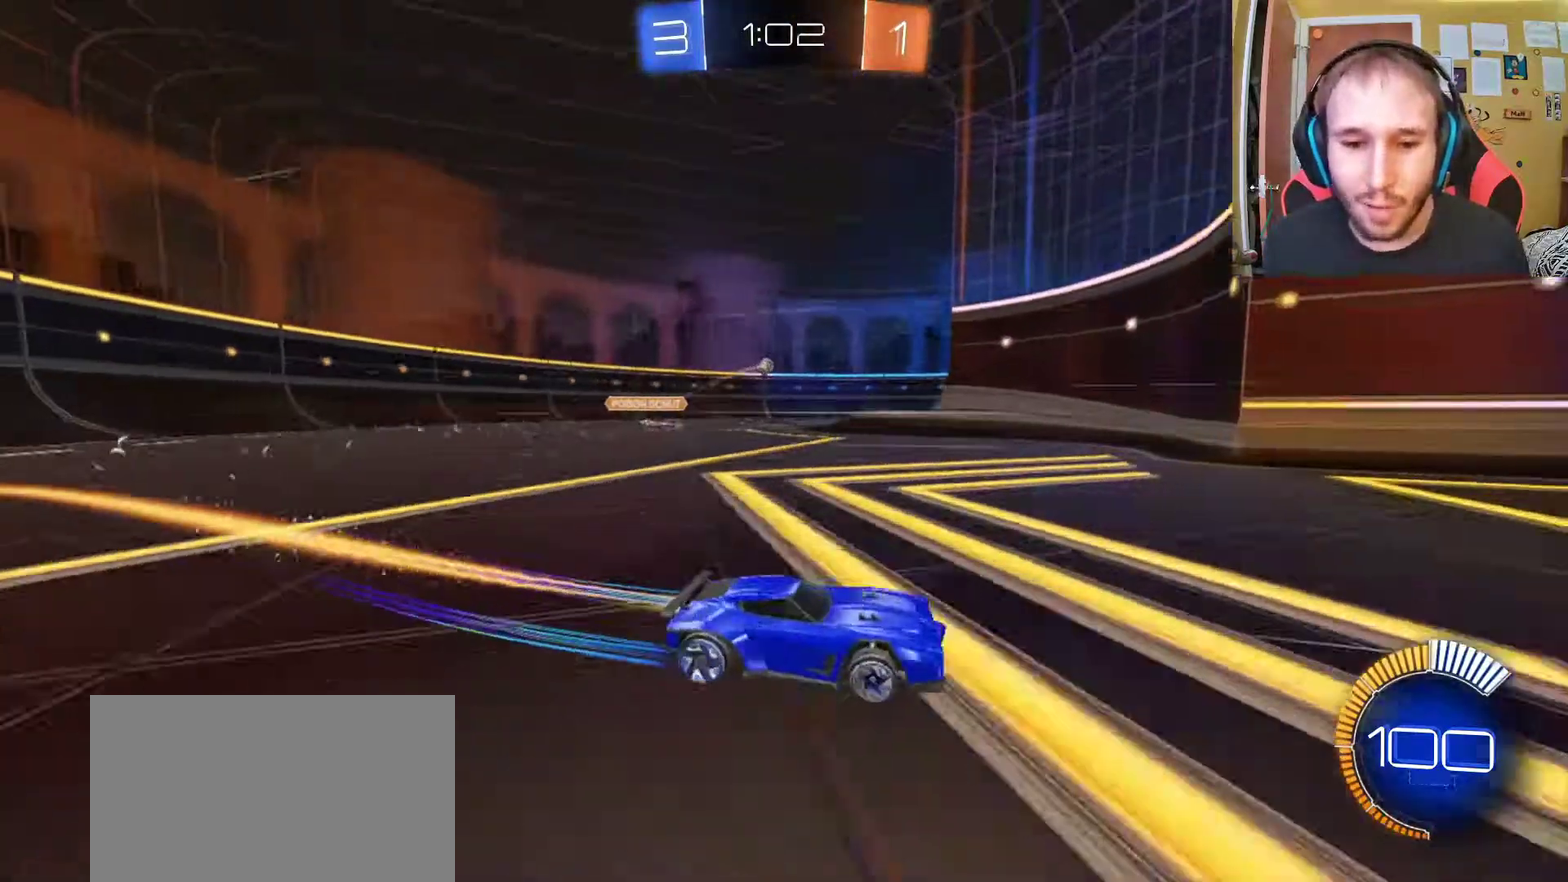
{"buttons": ["R2"], "left_stick": "center", "right_stick": "center"}
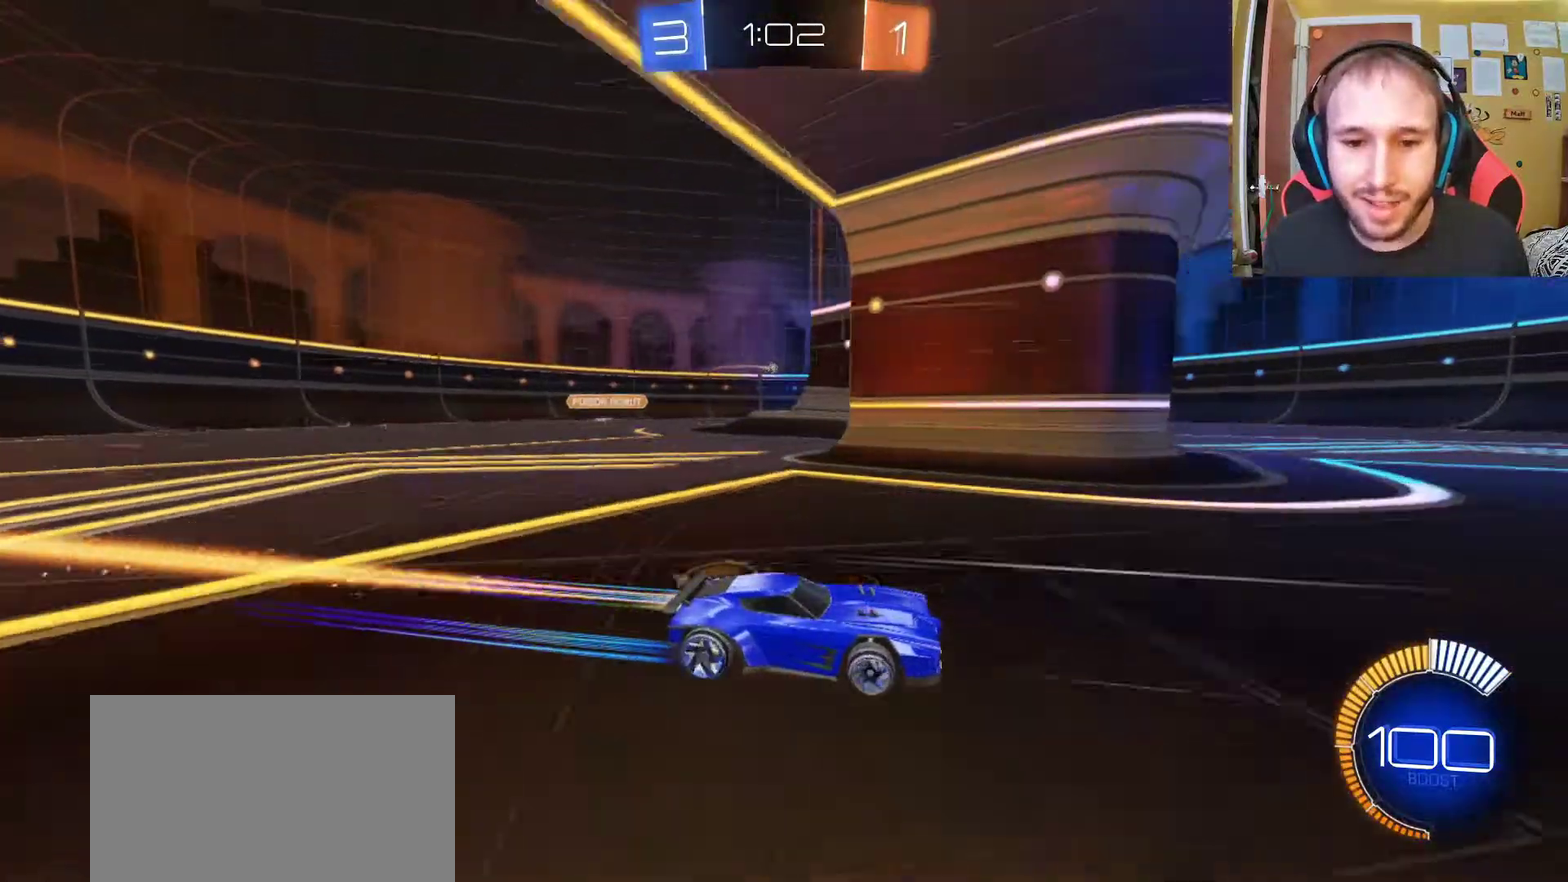
{"buttons": ["R2"], "left_stick": "left", "right_stick": "center", "events": [[167, "left_stick", "left"]]}
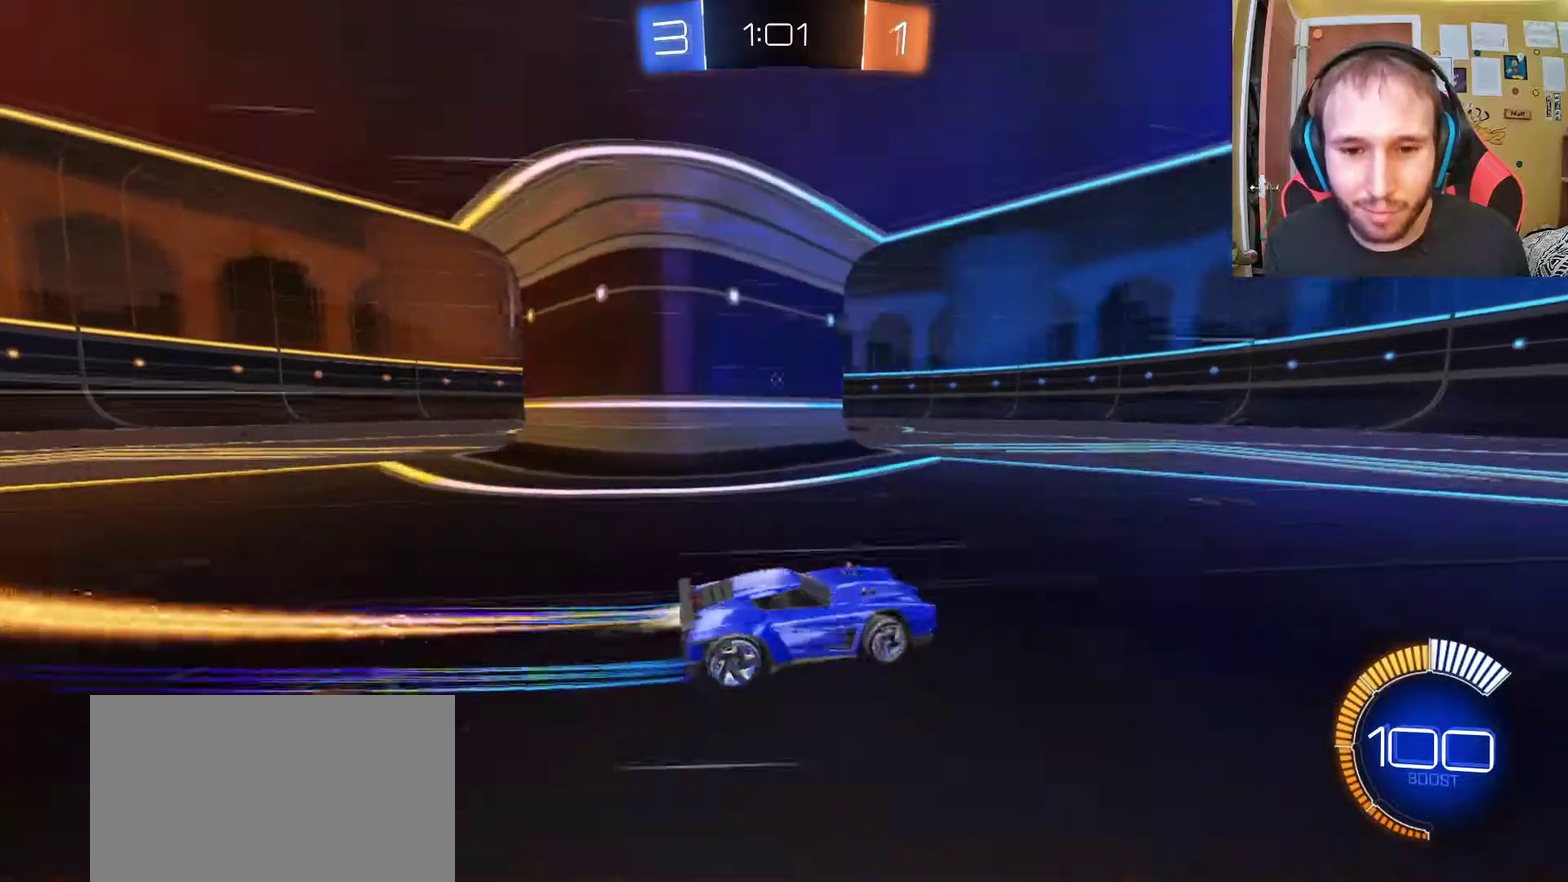
{"buttons": ["R2"], "left_stick": "center", "right_stick": "center", "events": [[100, "left_stick", "center"]]}
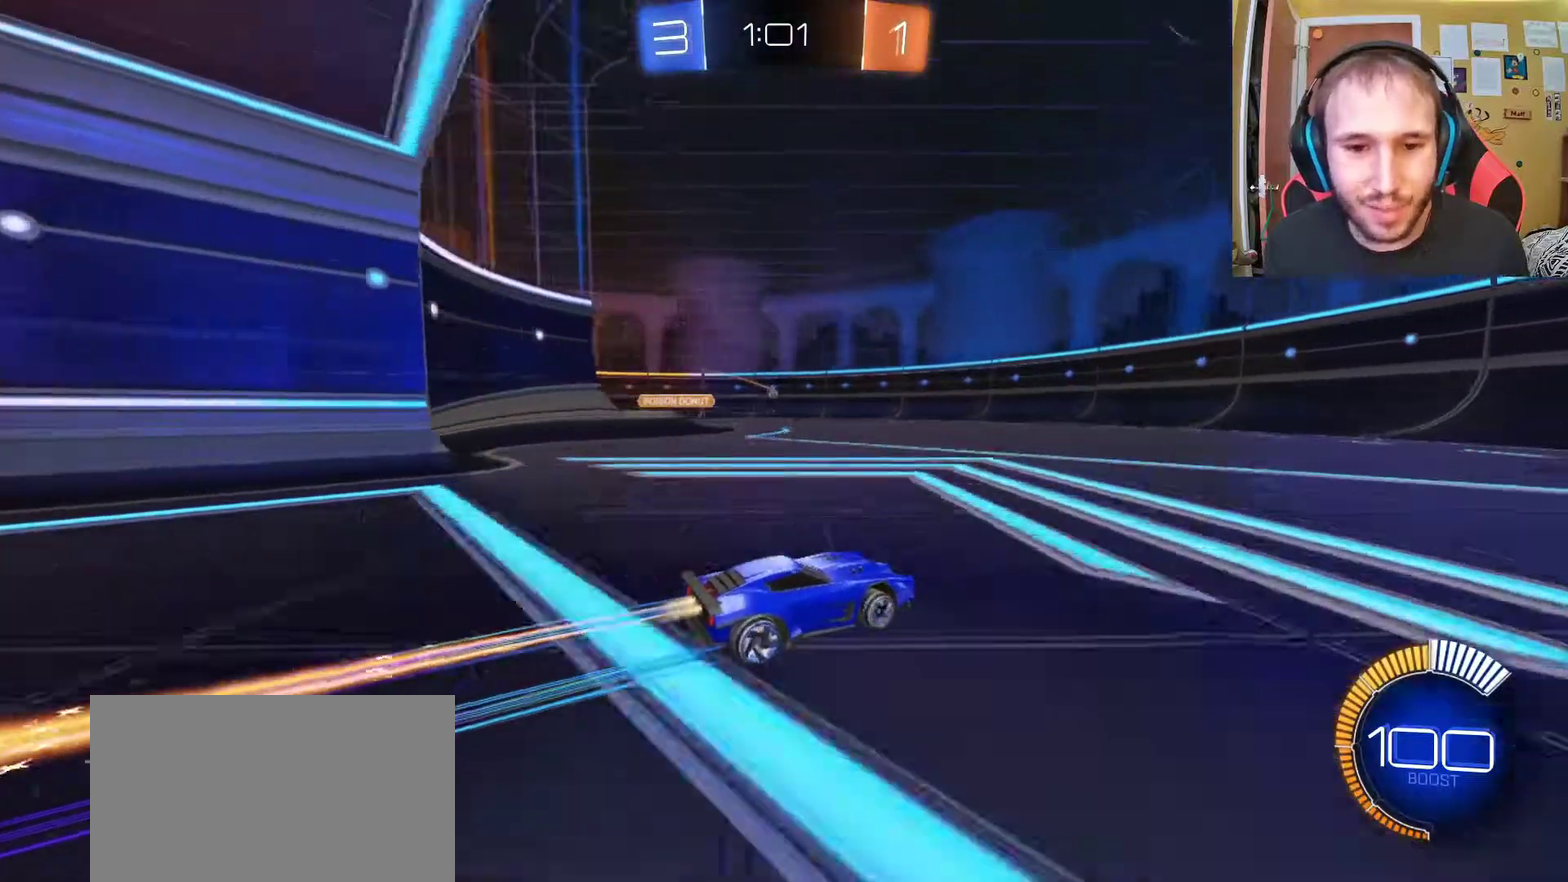
{"buttons": ["R2"], "left_stick": "left", "right_stick": "center", "events": [[417, "left_stick", "left"]]}
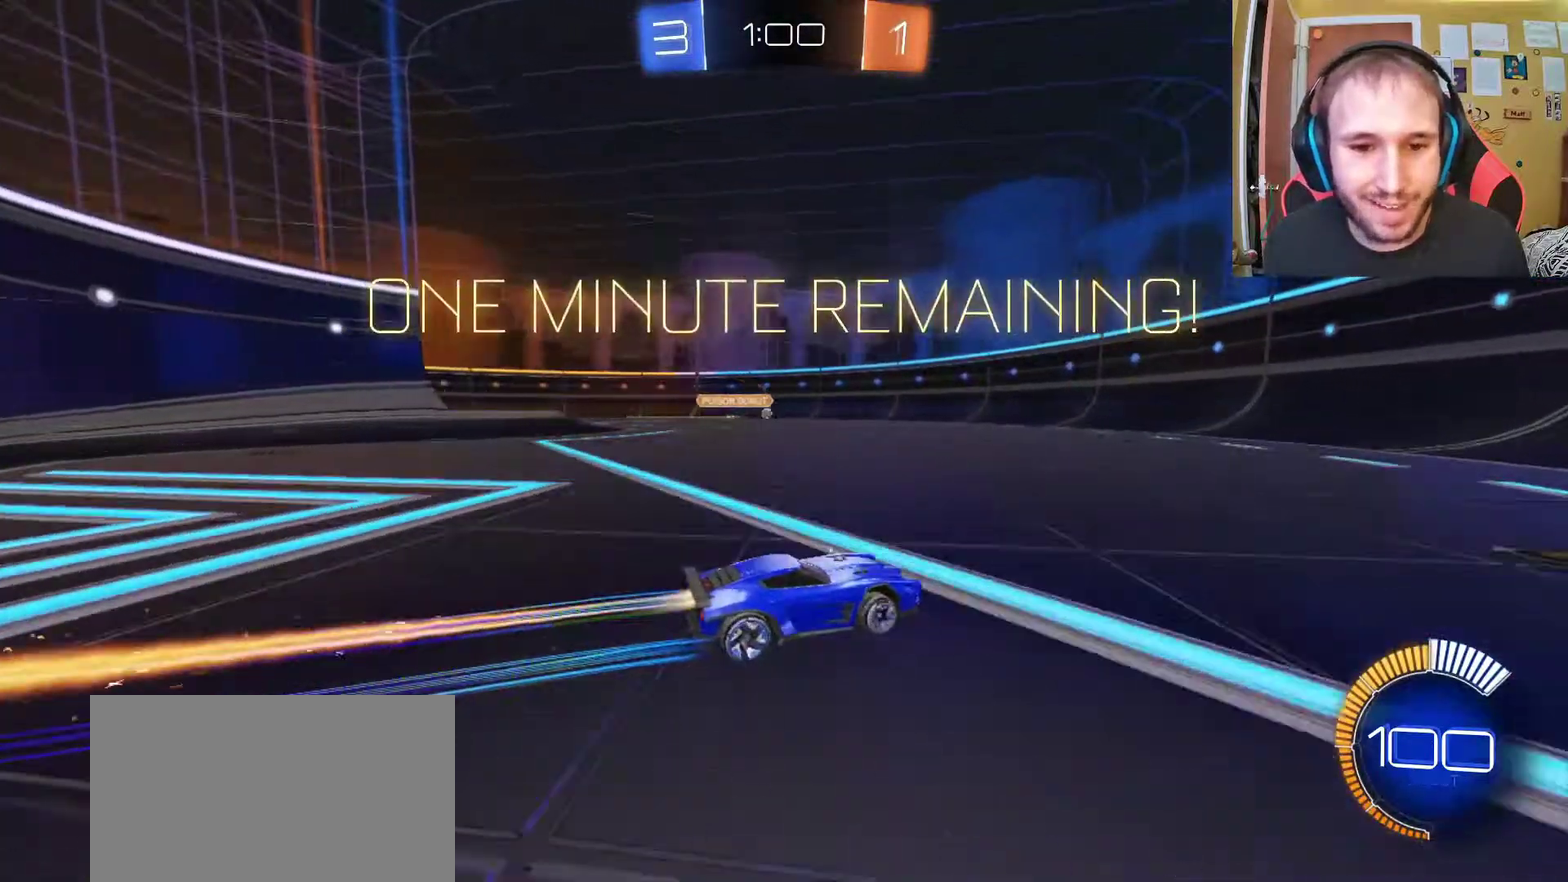
{"buttons": ["R2"], "left_stick": "left", "right_stick": "center", "events": [[183, "left_stick", "center"], [333, "left_stick", "left"]]}
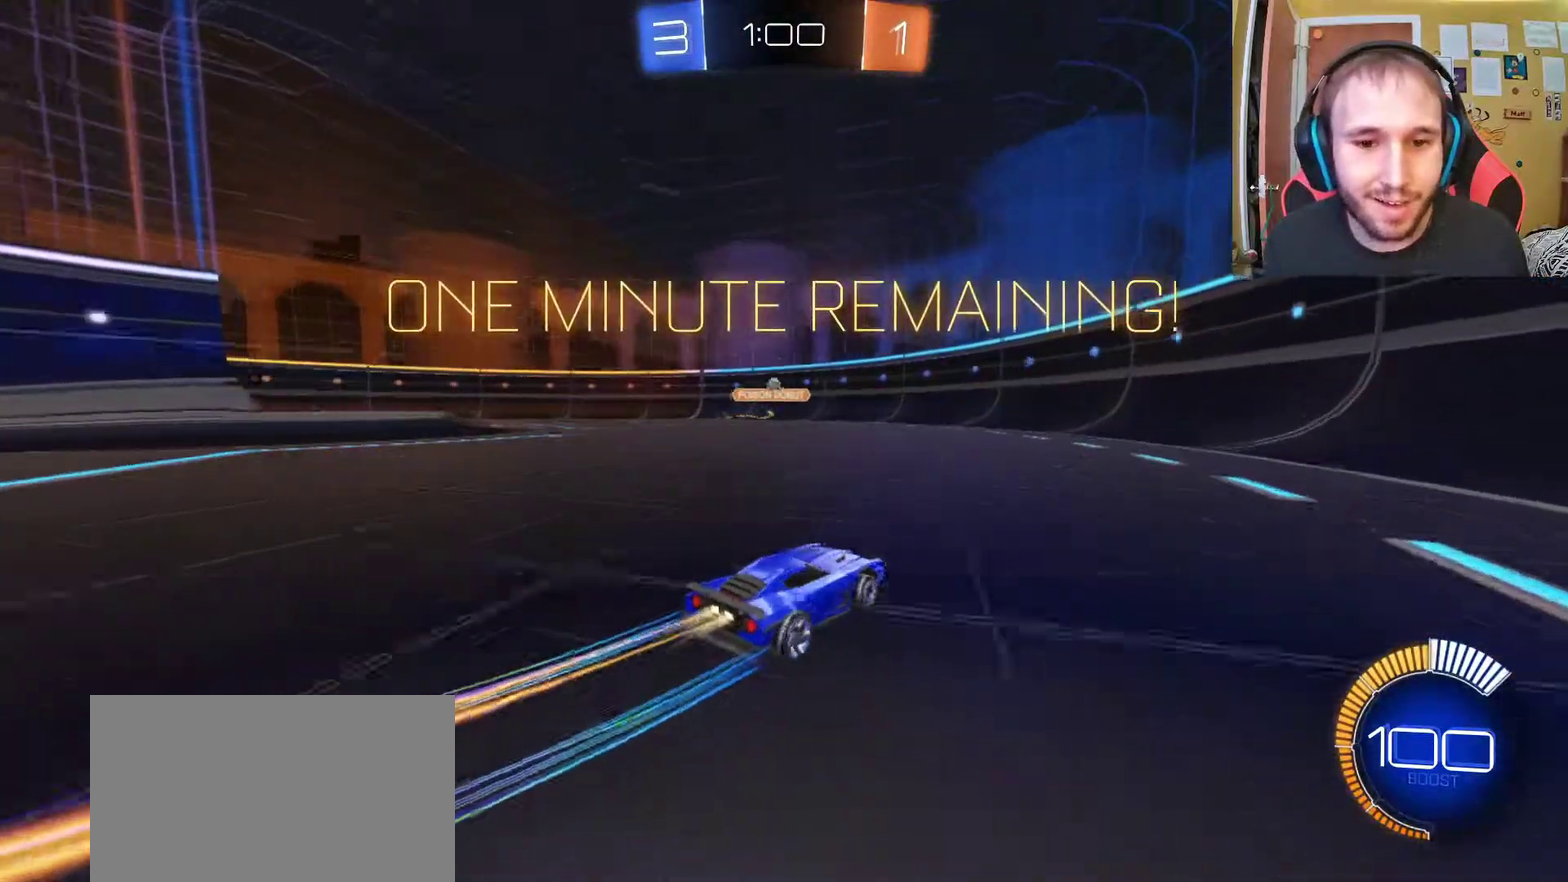
{"buttons": ["R2"], "left_stick": "center", "right_stick": "center", "events": [[100, "left_stick", "center"], [200, "left_stick", "right"], [450, "left_stick", "center"]]}
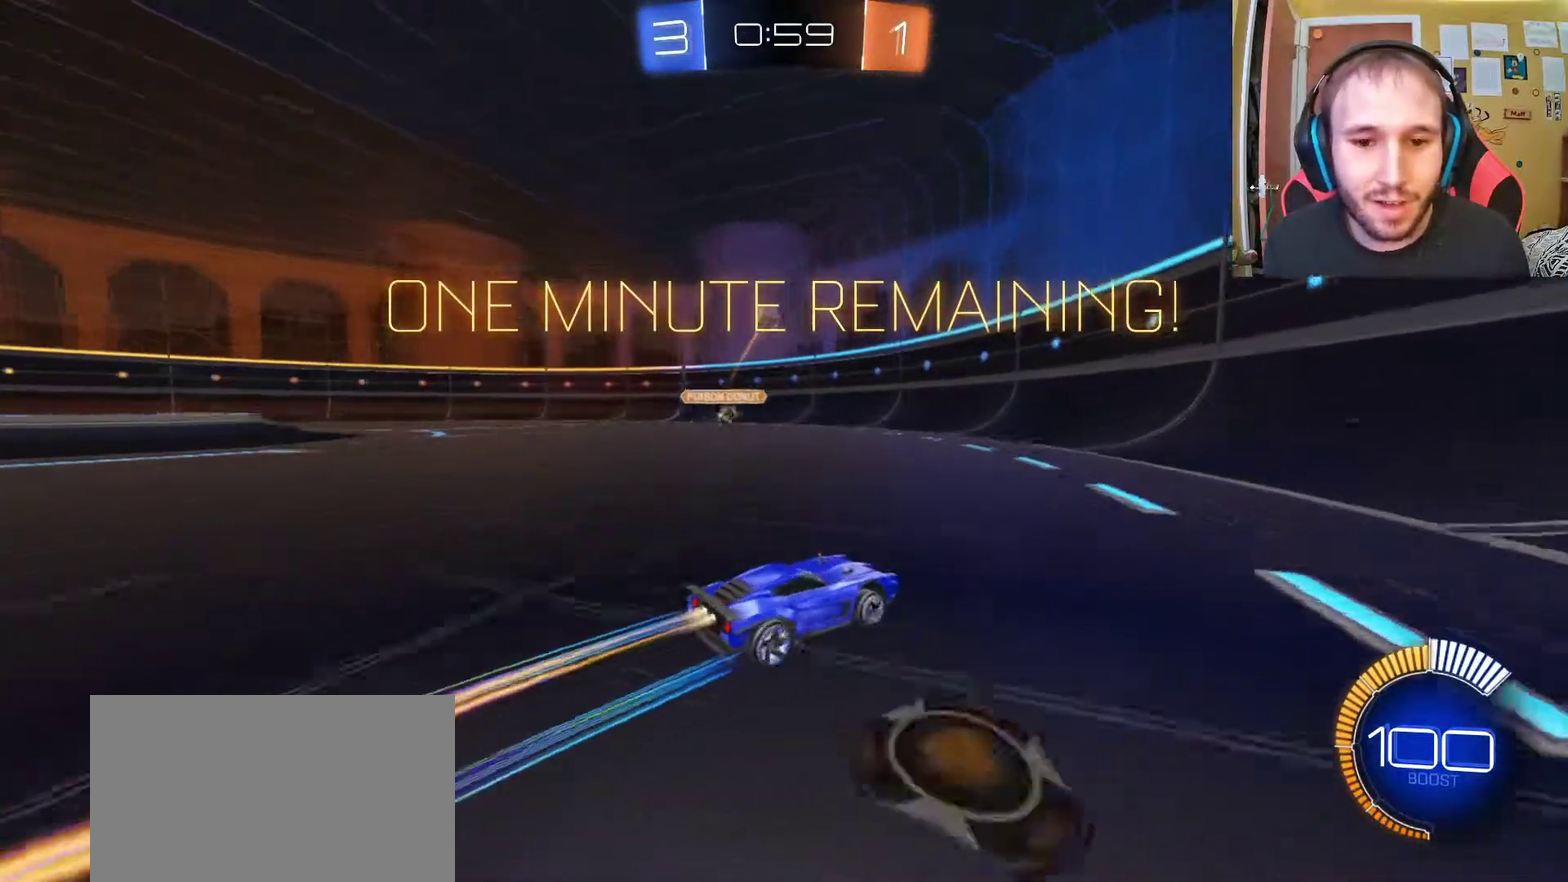
{"buttons": ["R2"], "left_stick": "center", "right_stick": "center", "events": [[33, "left_stick", "left"], [500, "left_stick", "center"]]}
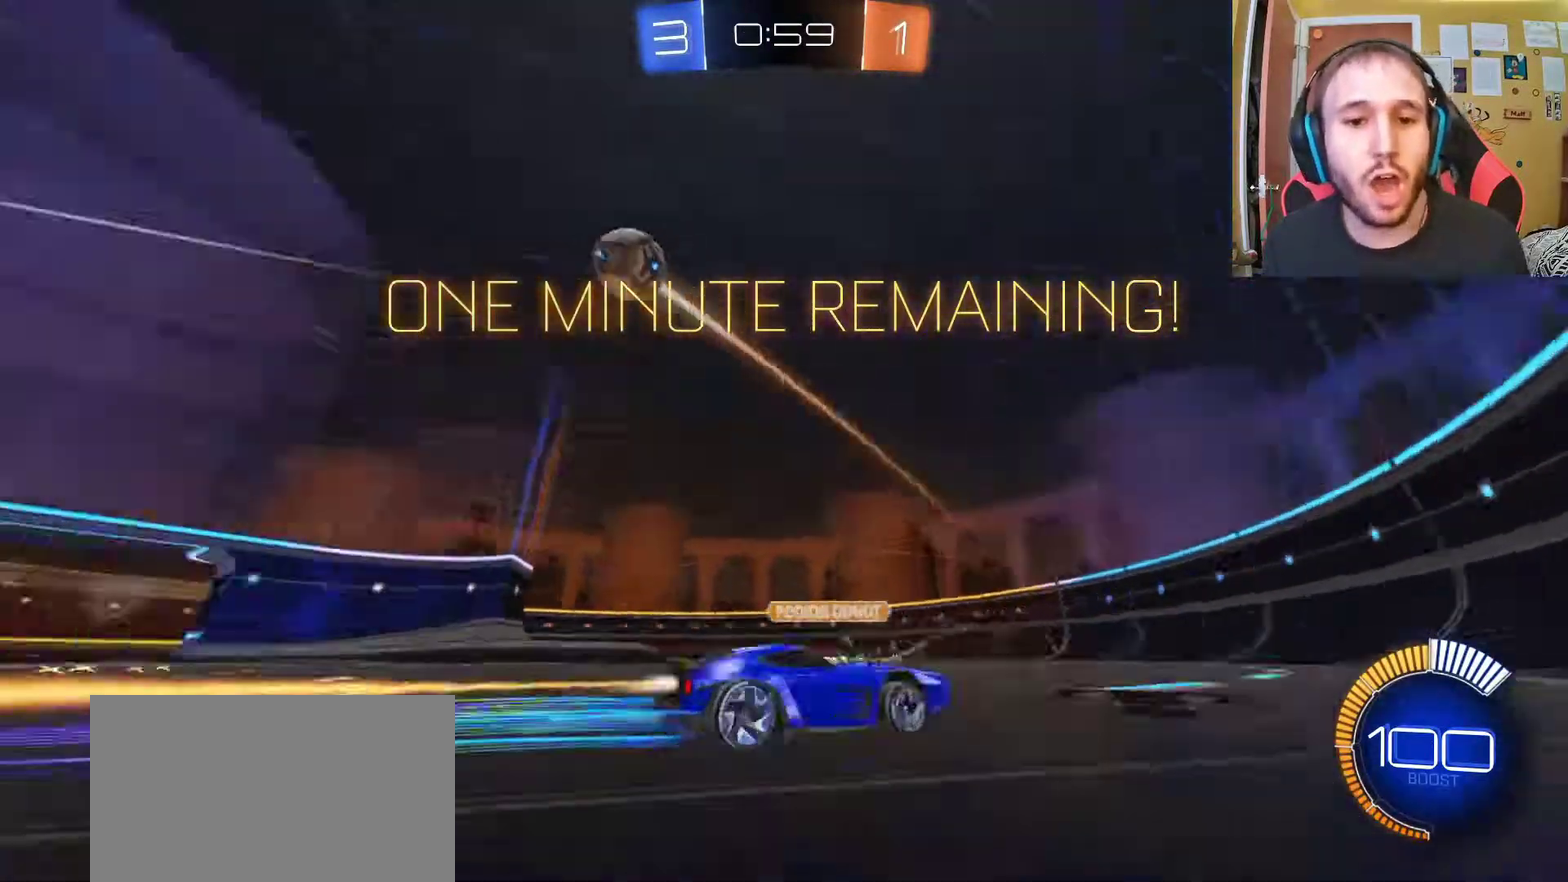
{"buttons": ["R2"], "left_stick": "left", "right_stick": "center", "events": [[400, "left_stick", "left"]]}
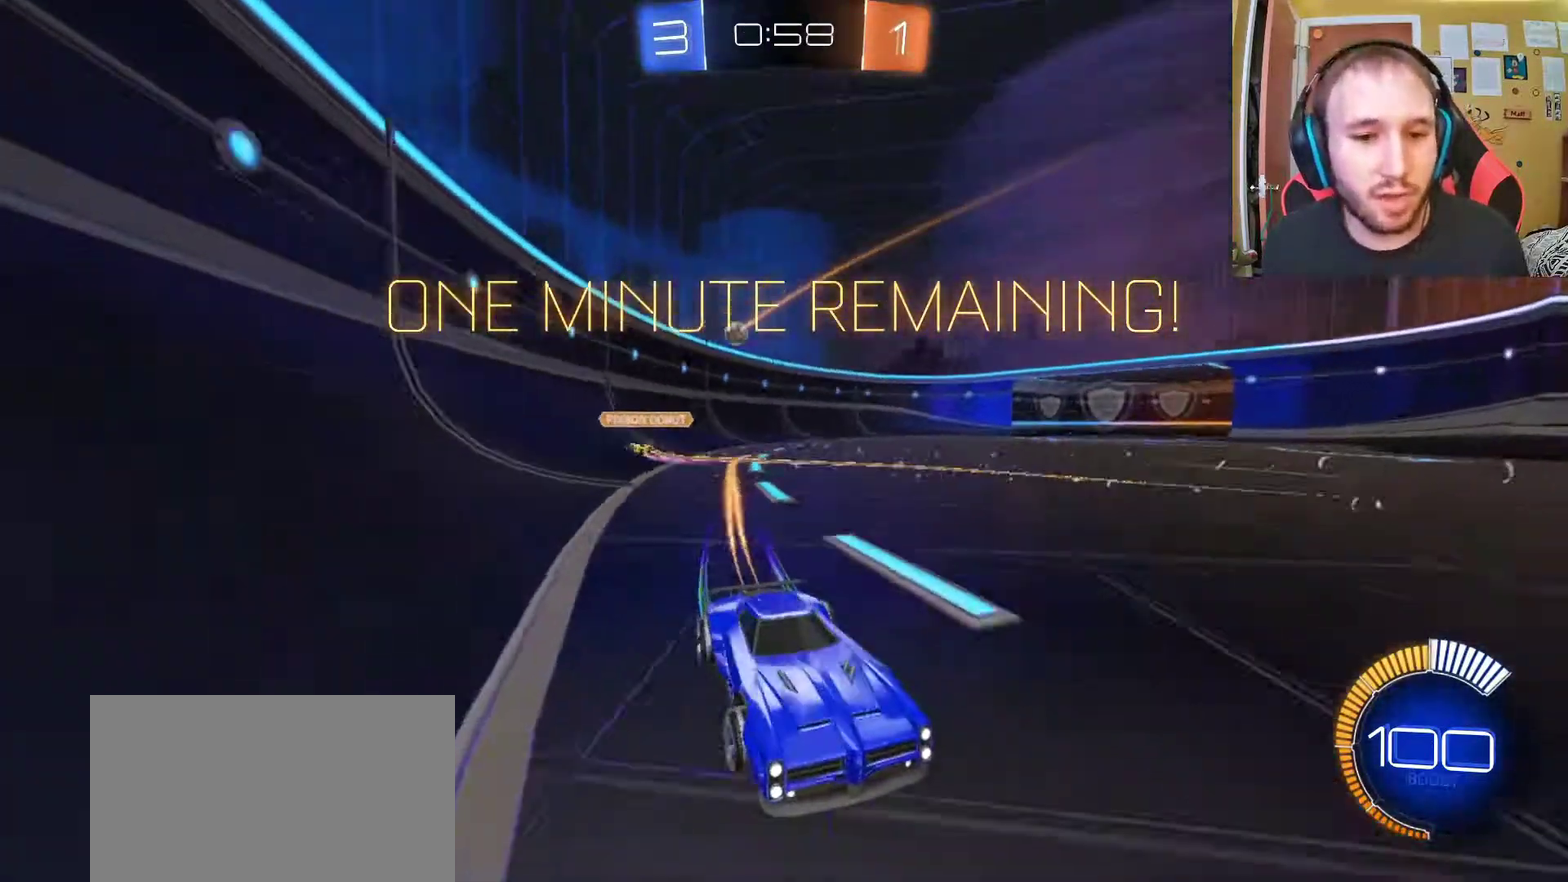
{"buttons": ["R2"], "left_stick": "left", "right_stick": "center", "events": [[100, "left_stick", "center"], [433, "left_stick", "left"]]}
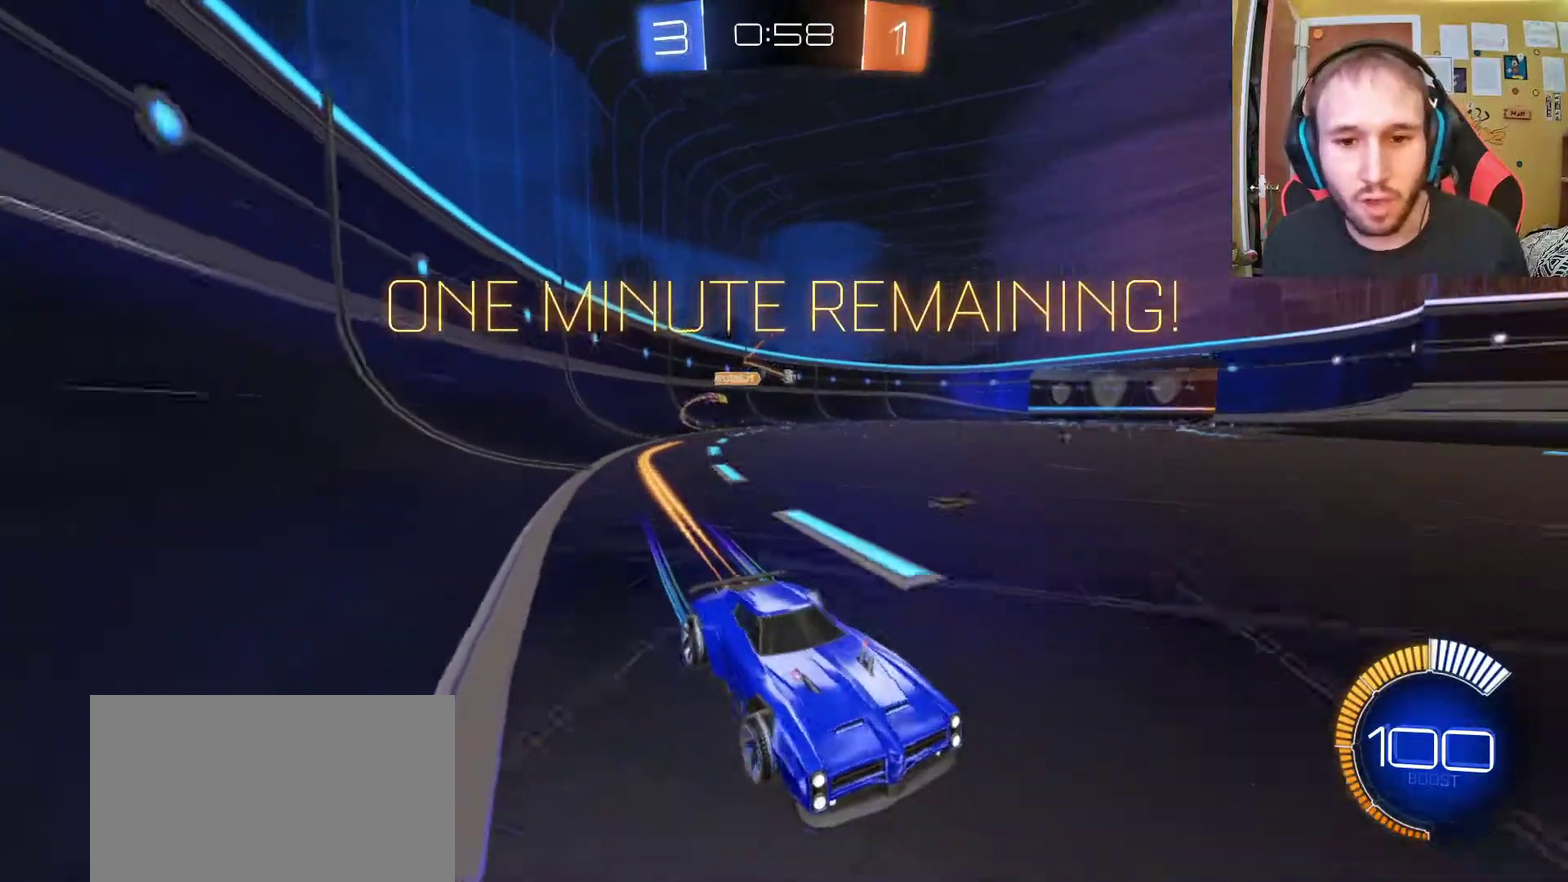
{"buttons": ["R2"], "left_stick": "up-left", "right_stick": "center", "events": [[167, "left_stick", "center"], [350, "left_stick", "up-left"]]}
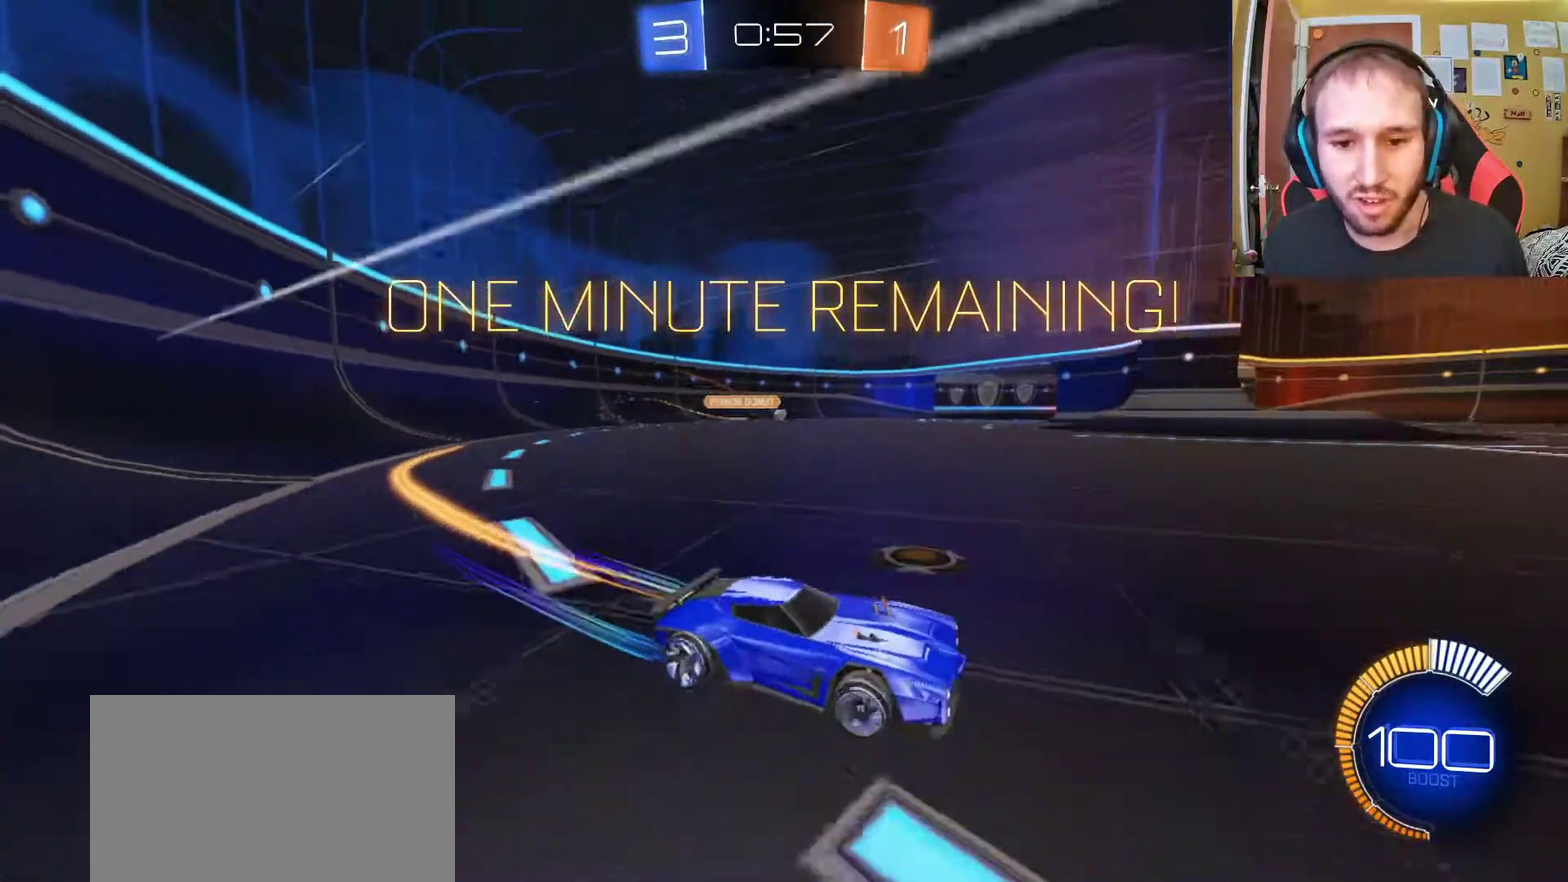
{"buttons": ["R2"], "left_stick": "up-left", "right_stick": "center", "events": [[50, "left_stick", "center"], [467, "left_stick", "up-left"]]}
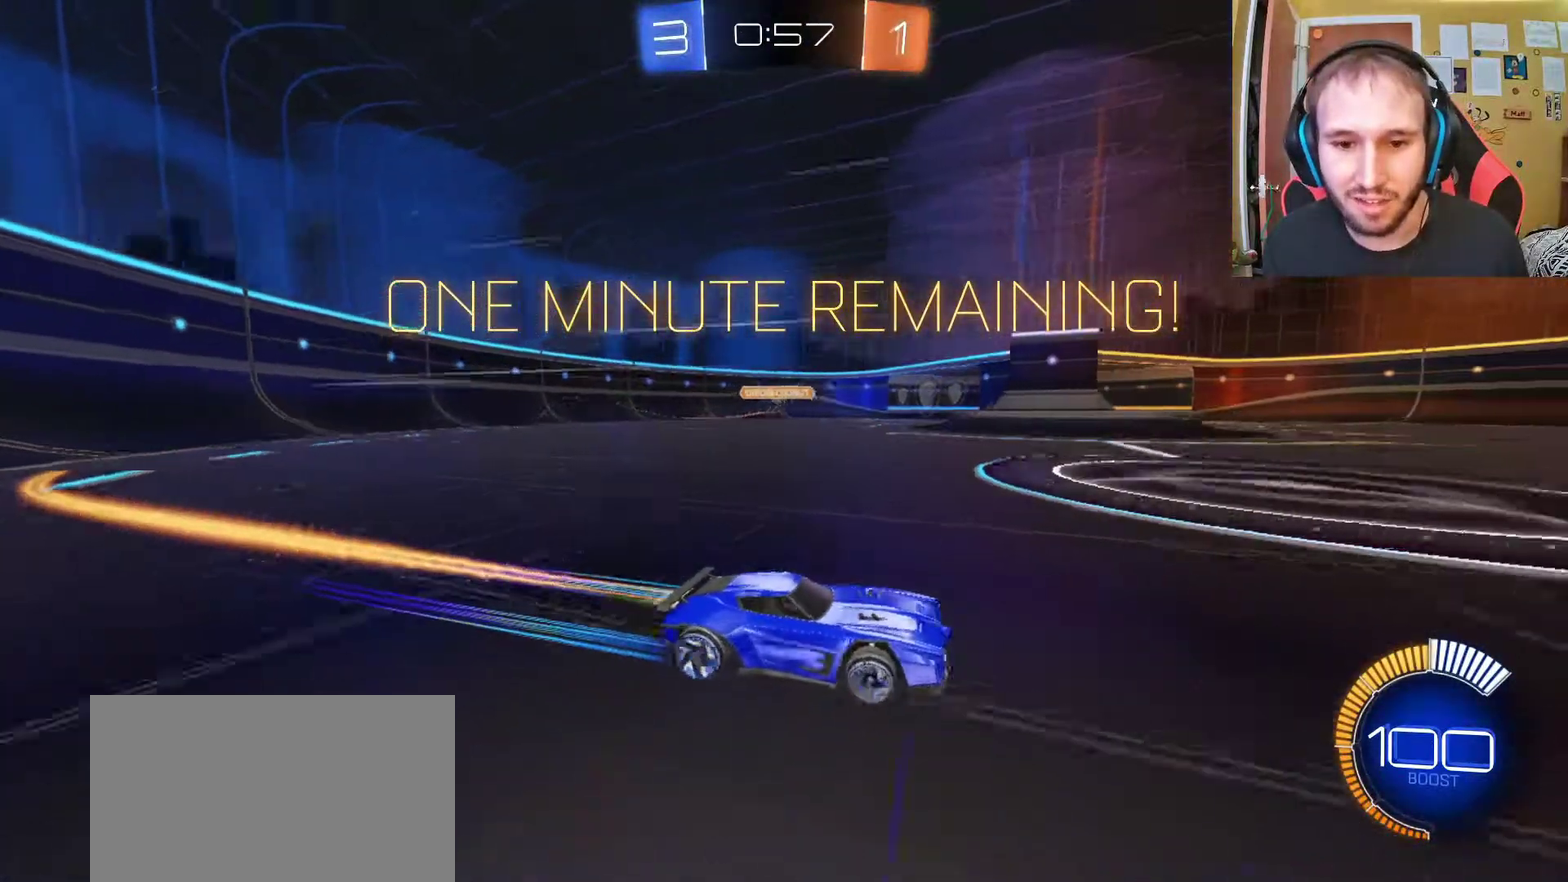
{"buttons": ["R2"], "left_stick": "left", "right_stick": "center", "events": [[133, "left_stick", "center"], [250, "left_stick", "left"]]}
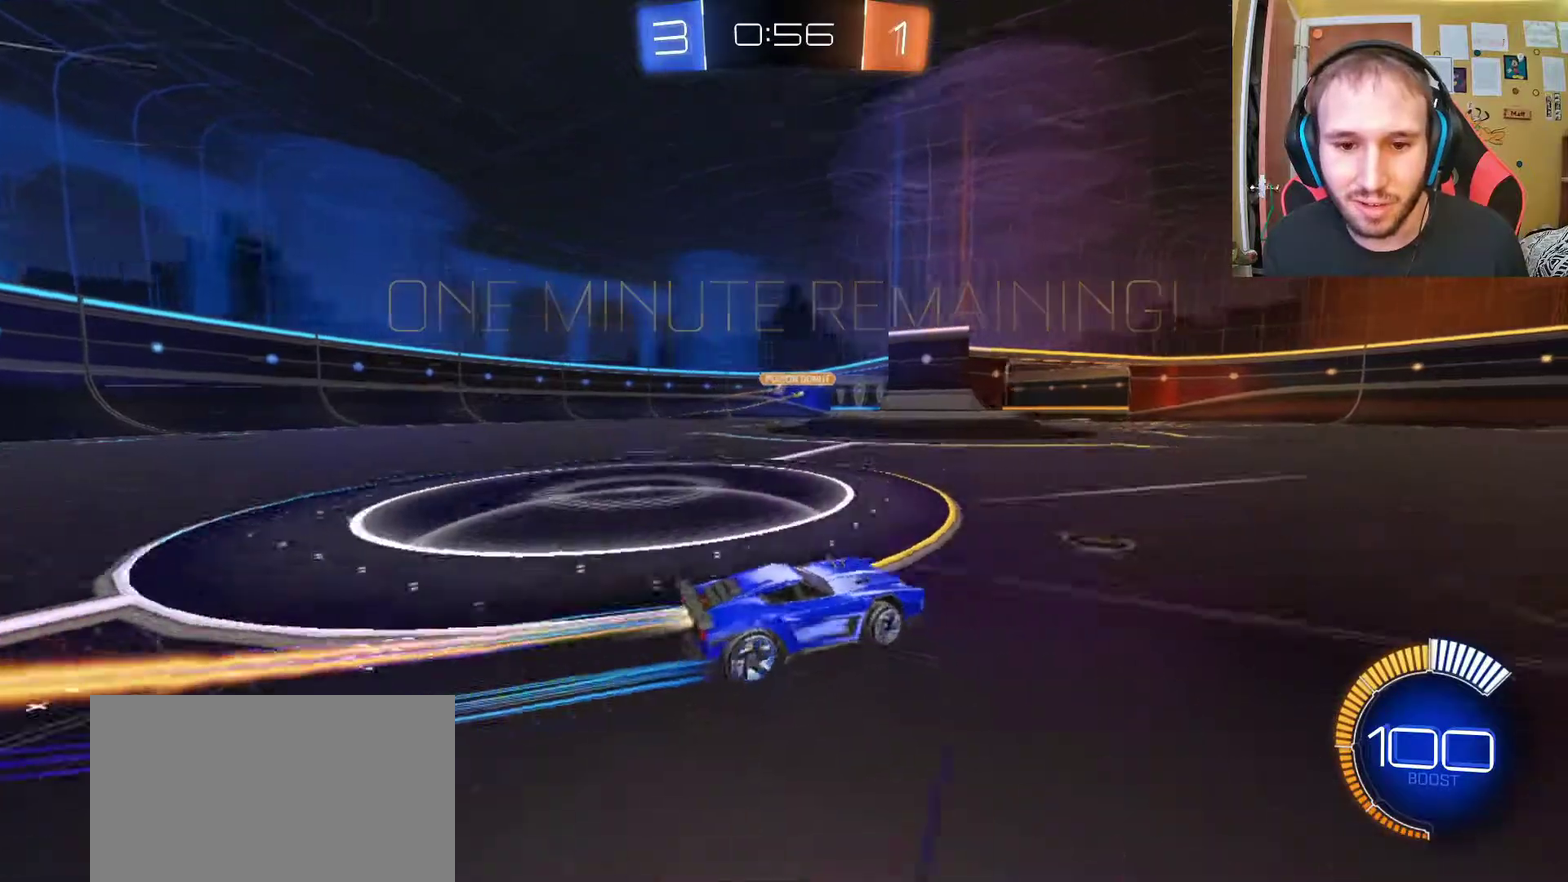
{"buttons": ["R2"], "left_stick": "center", "right_stick": "center", "events": [[50, "left_stick", "center"]]}
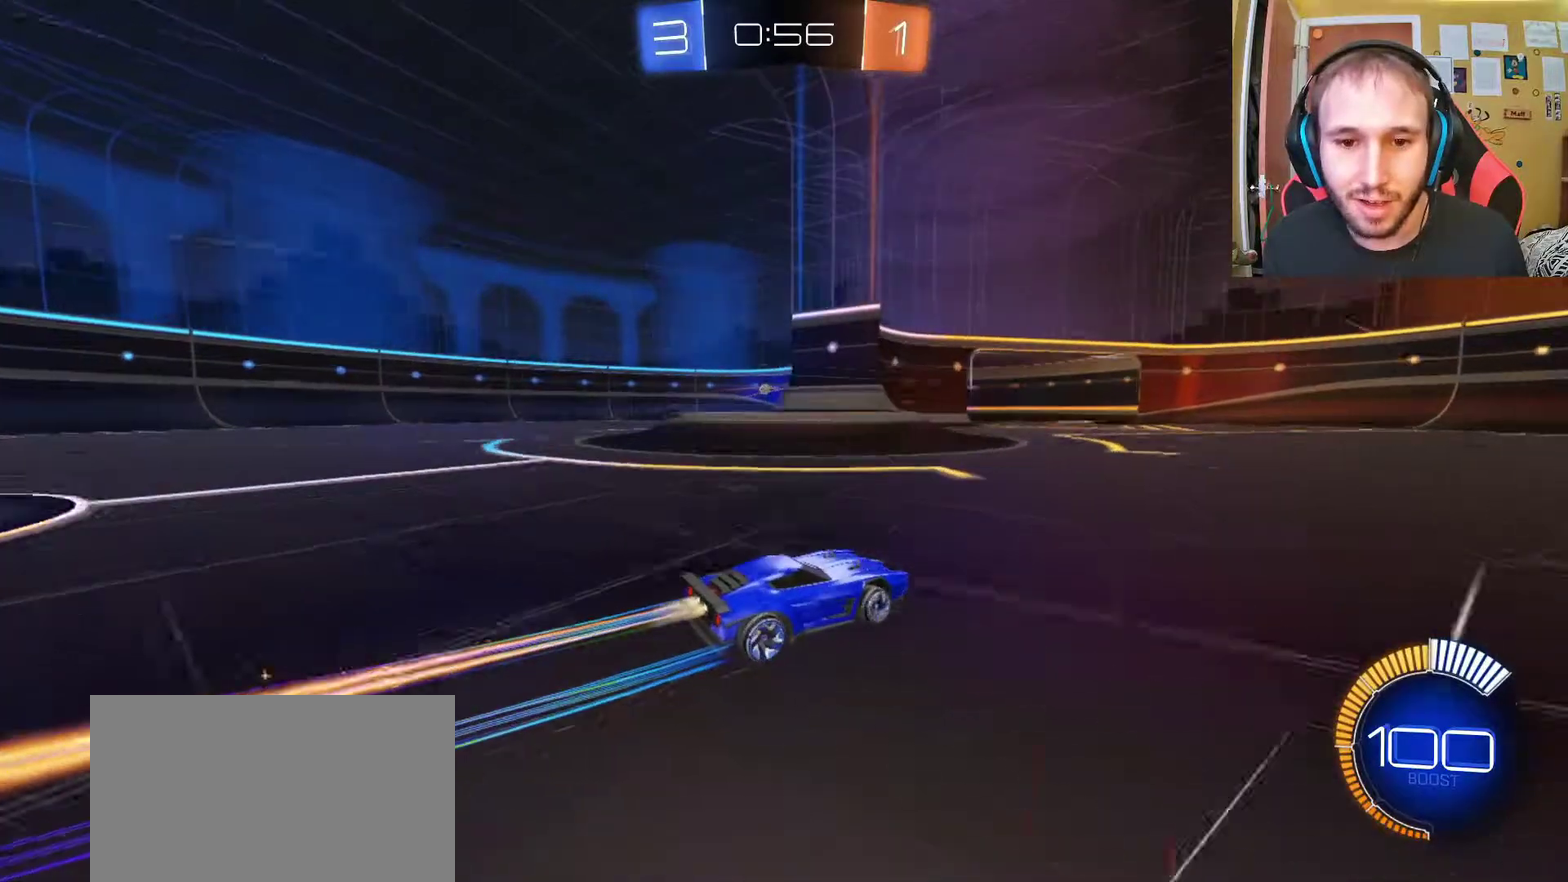
{"buttons": ["R2"], "left_stick": "center", "right_stick": "center", "events": []}
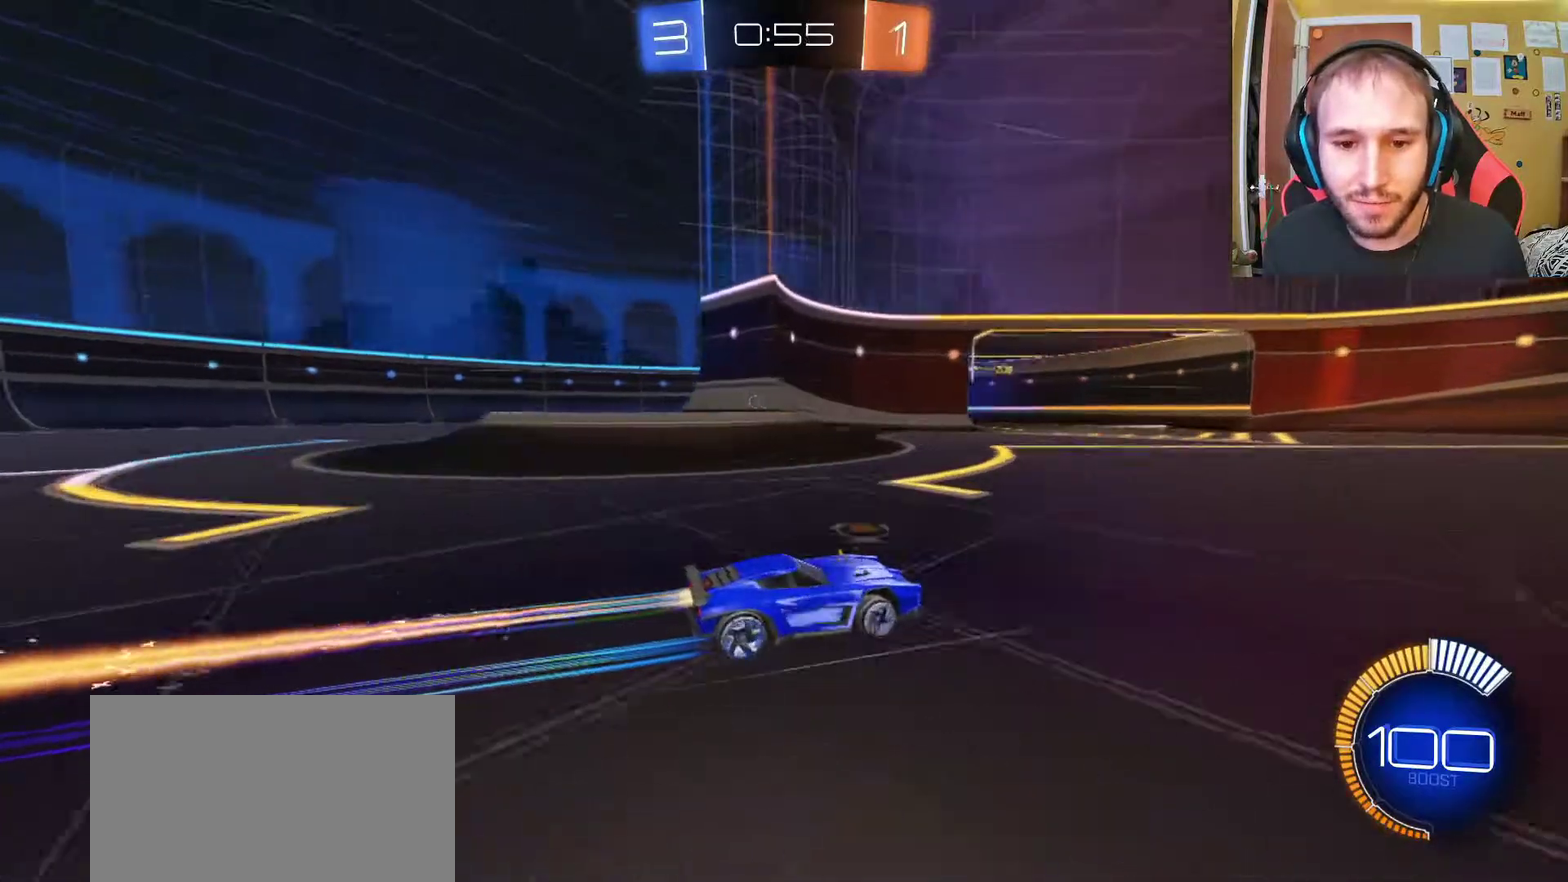
{"buttons": ["R2"], "left_stick": "center", "right_stick": "center", "events": [[117, "left_stick", "left"], [283, "left_stick", "center"]]}
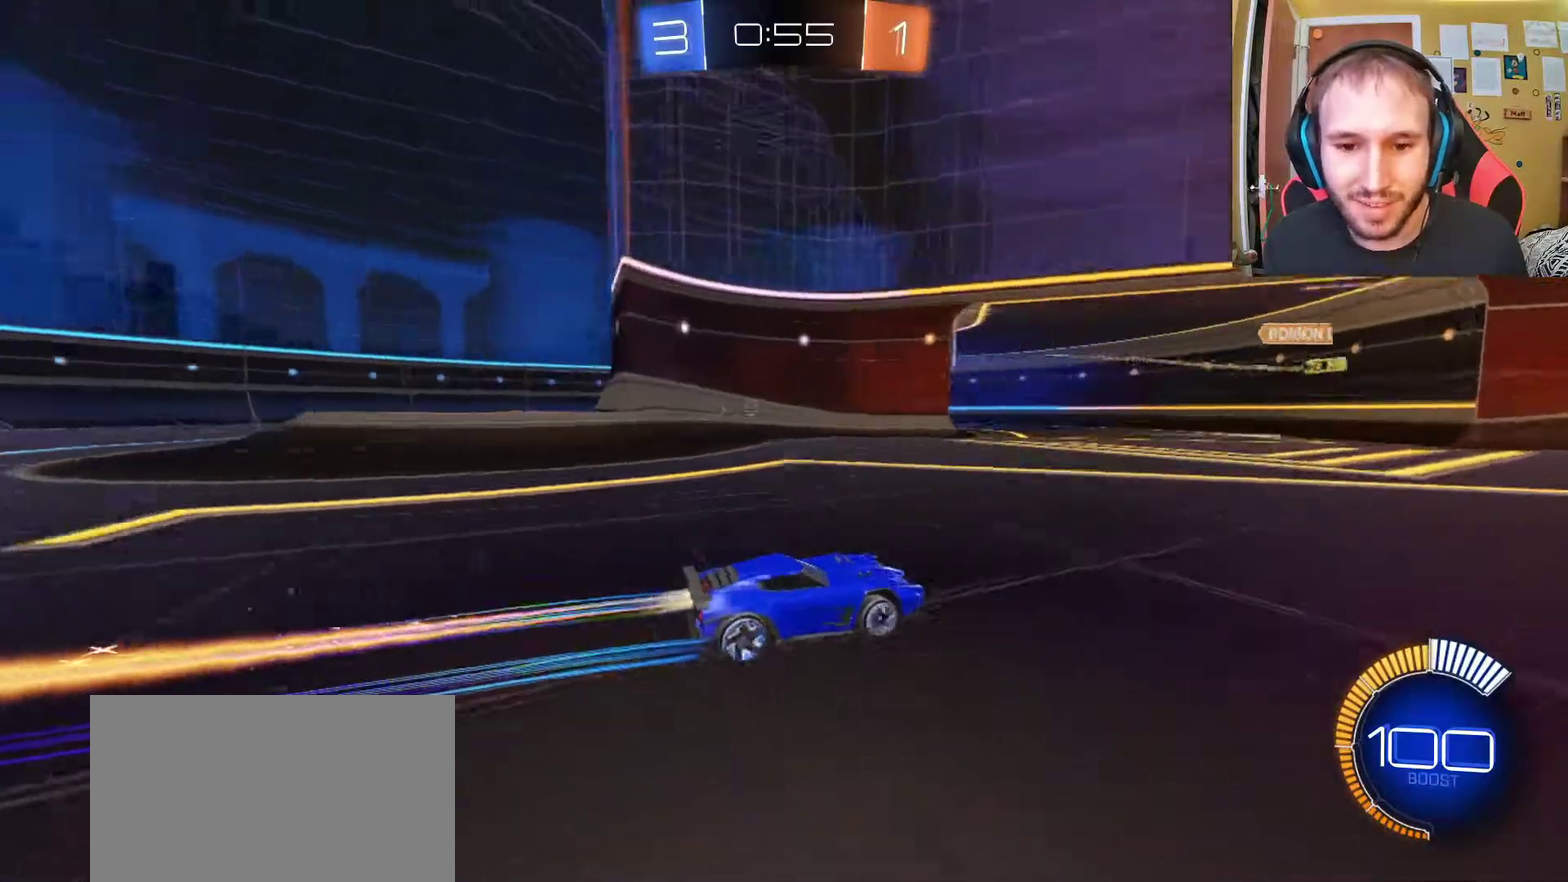
{"buttons": ["R2"], "left_stick": "left", "right_stick": "center", "events": [[50, "SQUARE", "down"], [50, "left_stick", "left"], [200, "SQUARE", "up"], [333, "left_stick", "center"], [500, "left_stick", "left"]]}
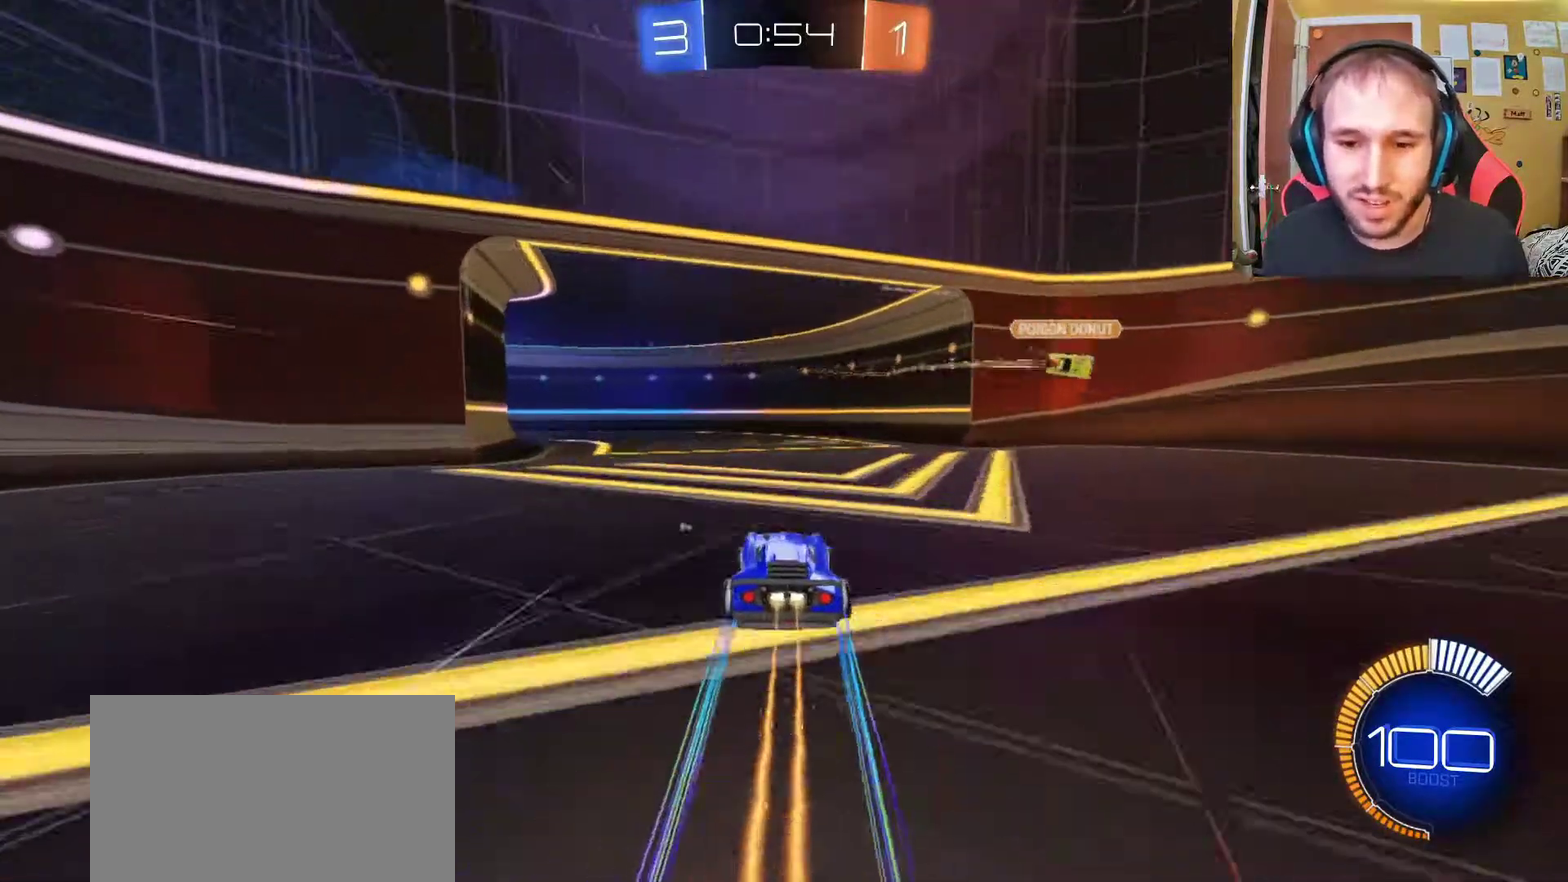
{"buttons": ["R2", "DPAD_LEFT"], "left_stick": "center", "right_stick": "center", "events": [[300, "left_stick", "center"], [450, "DPAD_LEFT", "down"]]}
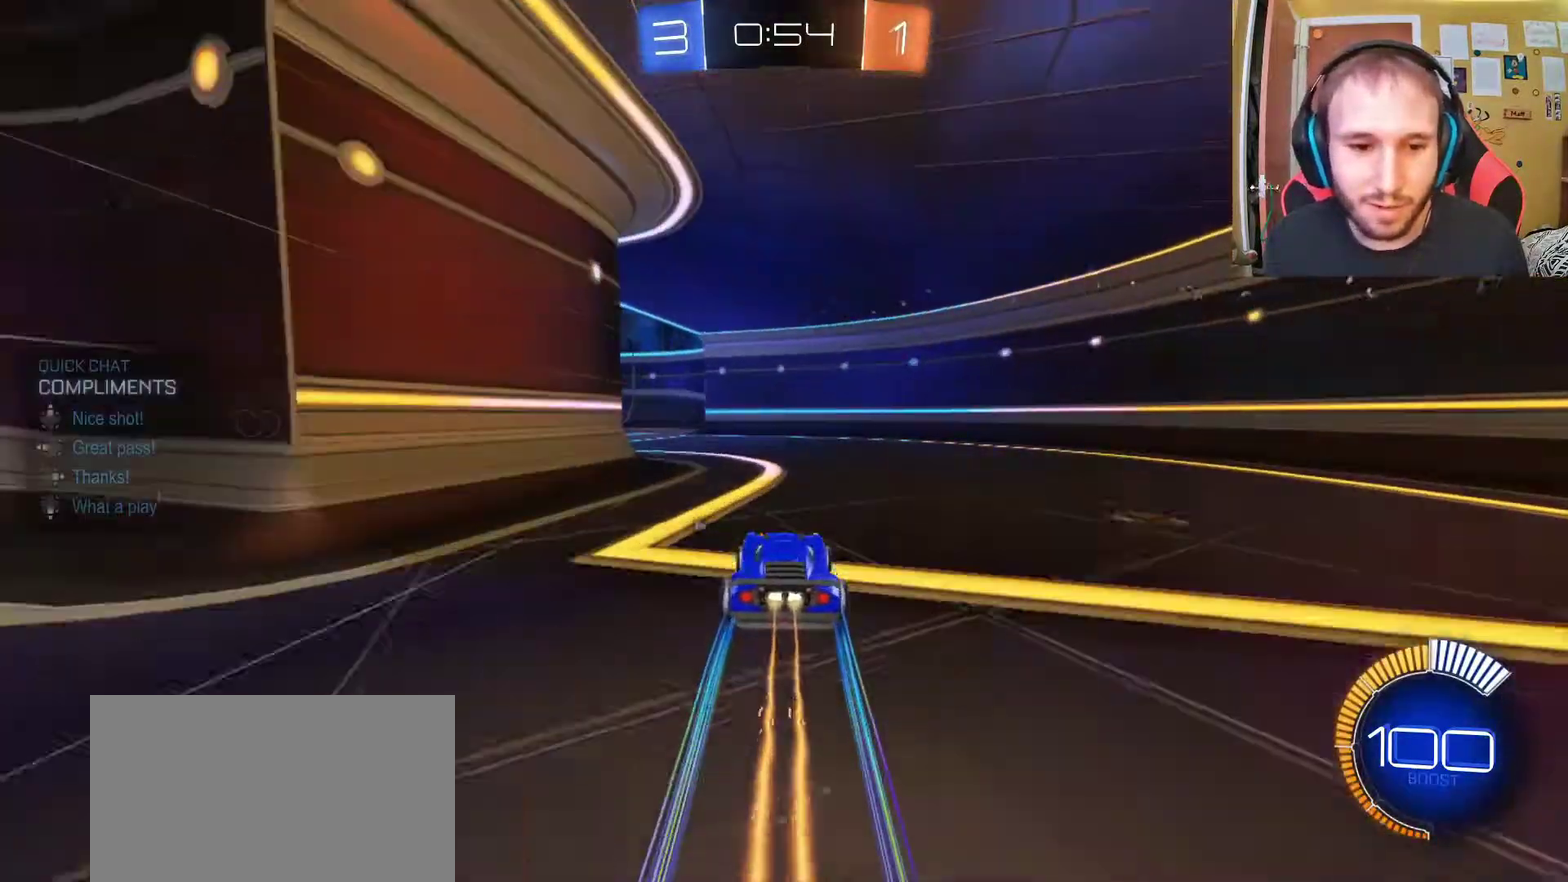
{"buttons": ["R2"], "left_stick": "center", "right_stick": "center", "events": [[17, "DPAD_LEFT", "up"], [400, "DPAD_DOWN", "down"], [500, "DPAD_DOWN", "up"]]}
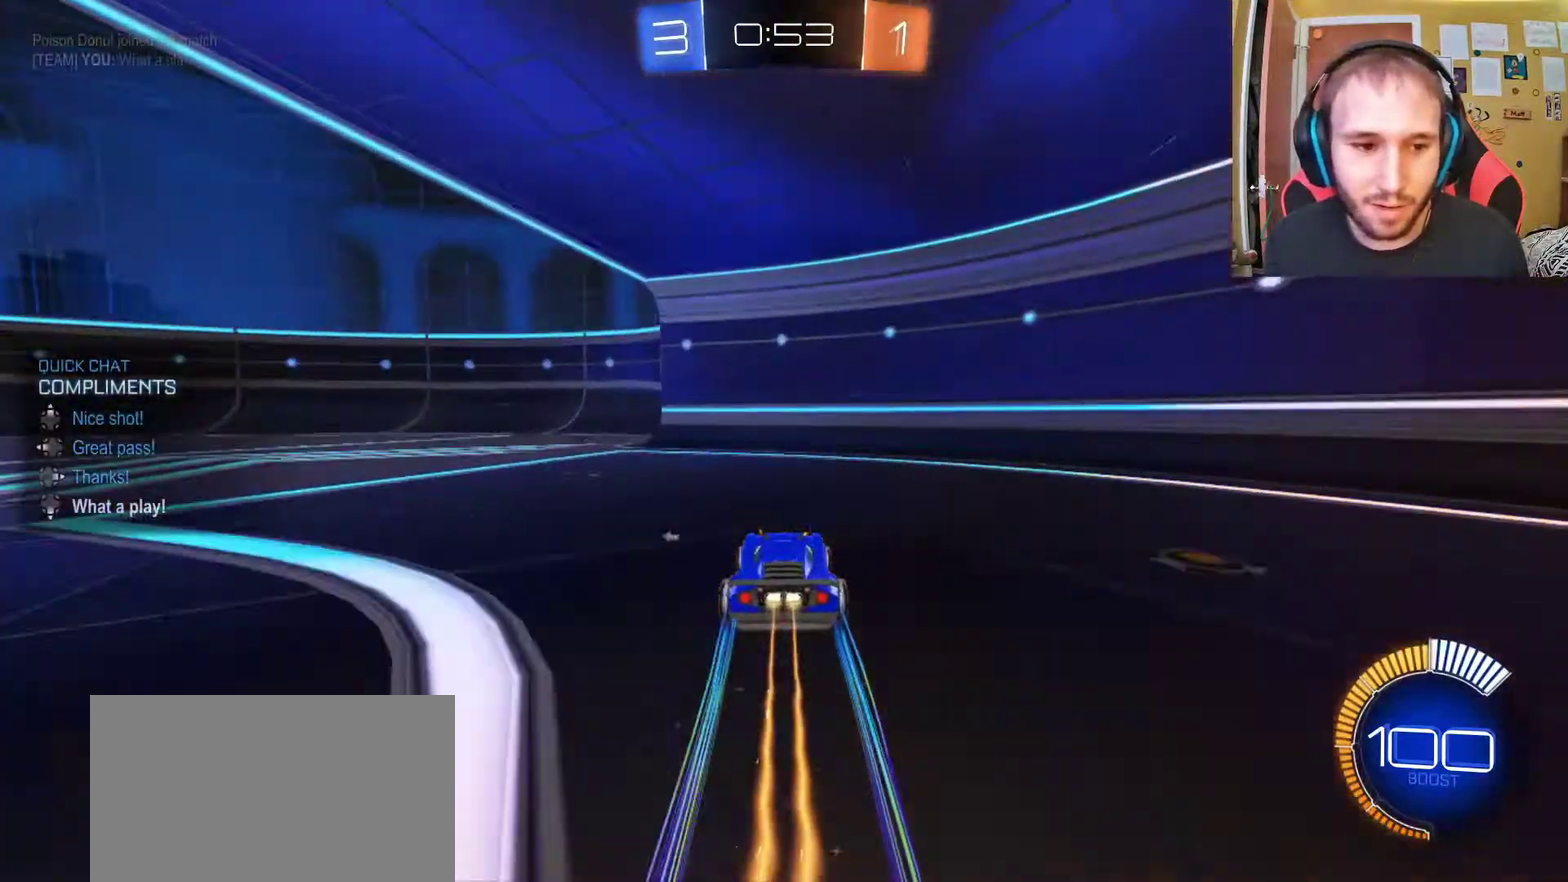
{"buttons": ["R2"], "left_stick": "left", "right_stick": "center", "events": [[117, "left_stick", "left"]]}
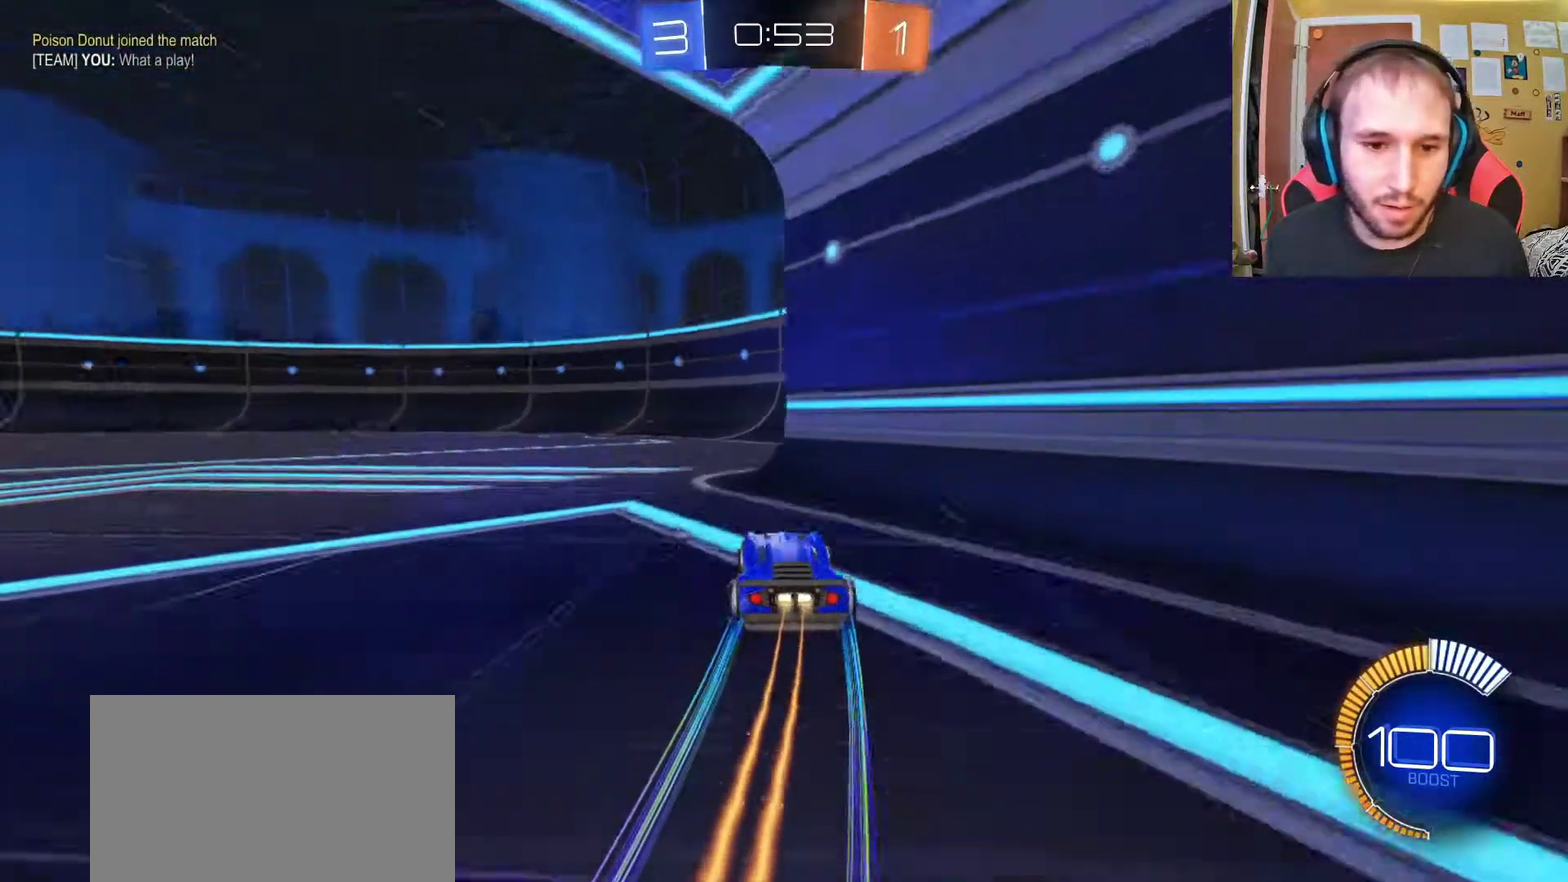
{"buttons": ["R2"], "left_stick": "left", "right_stick": "center", "events": []}
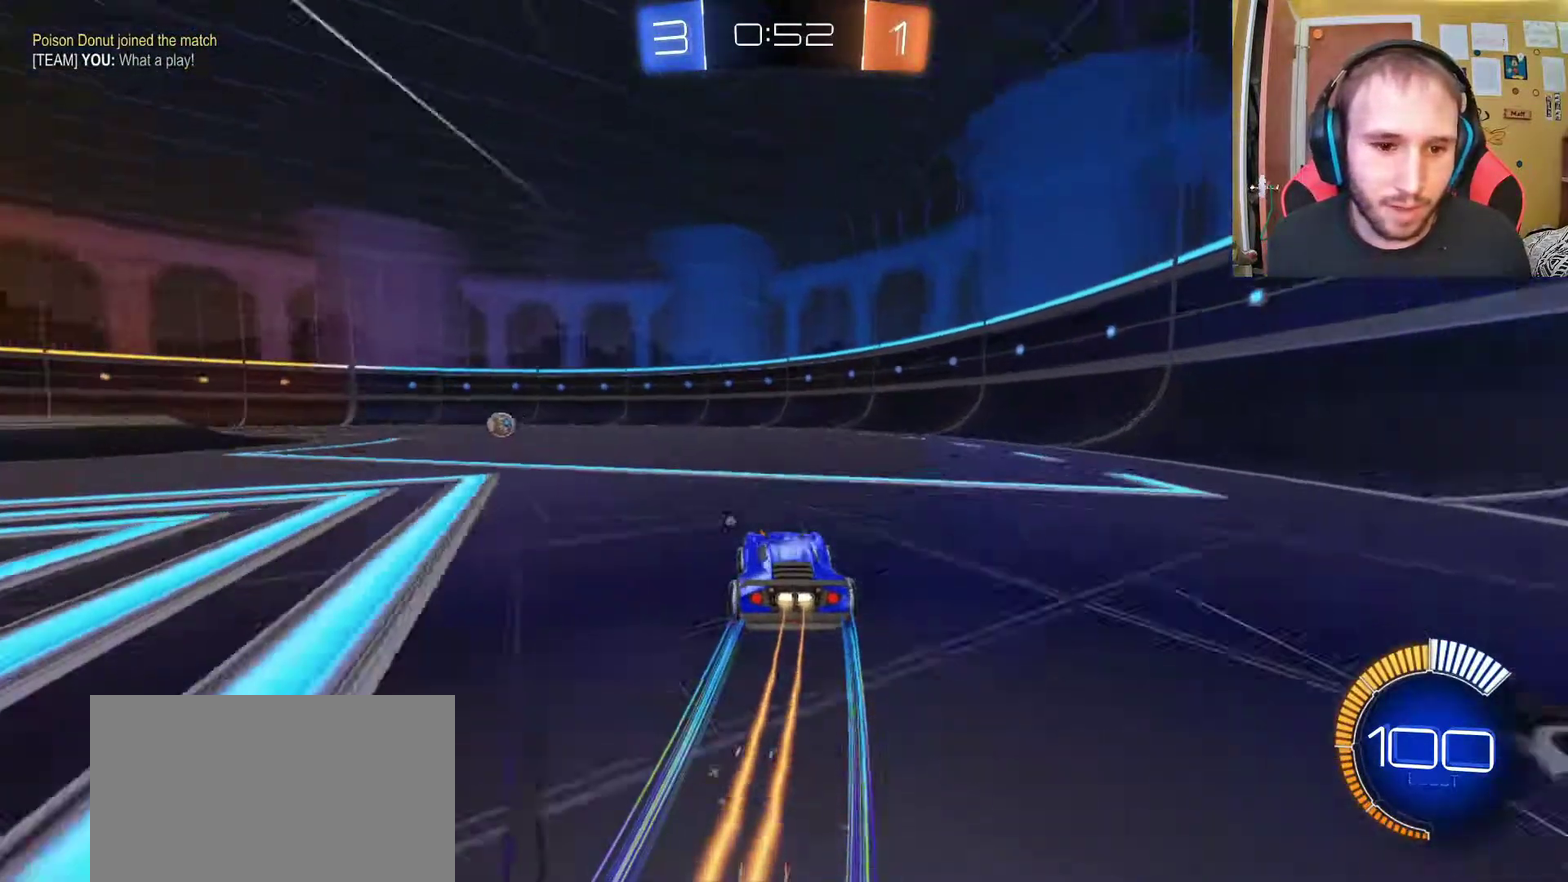
{"buttons": ["R2"], "left_stick": "center", "right_stick": "center", "events": [[83, "left_stick", "center"], [200, "left_stick", "up-left"], [283, "left_stick", "center"]]}
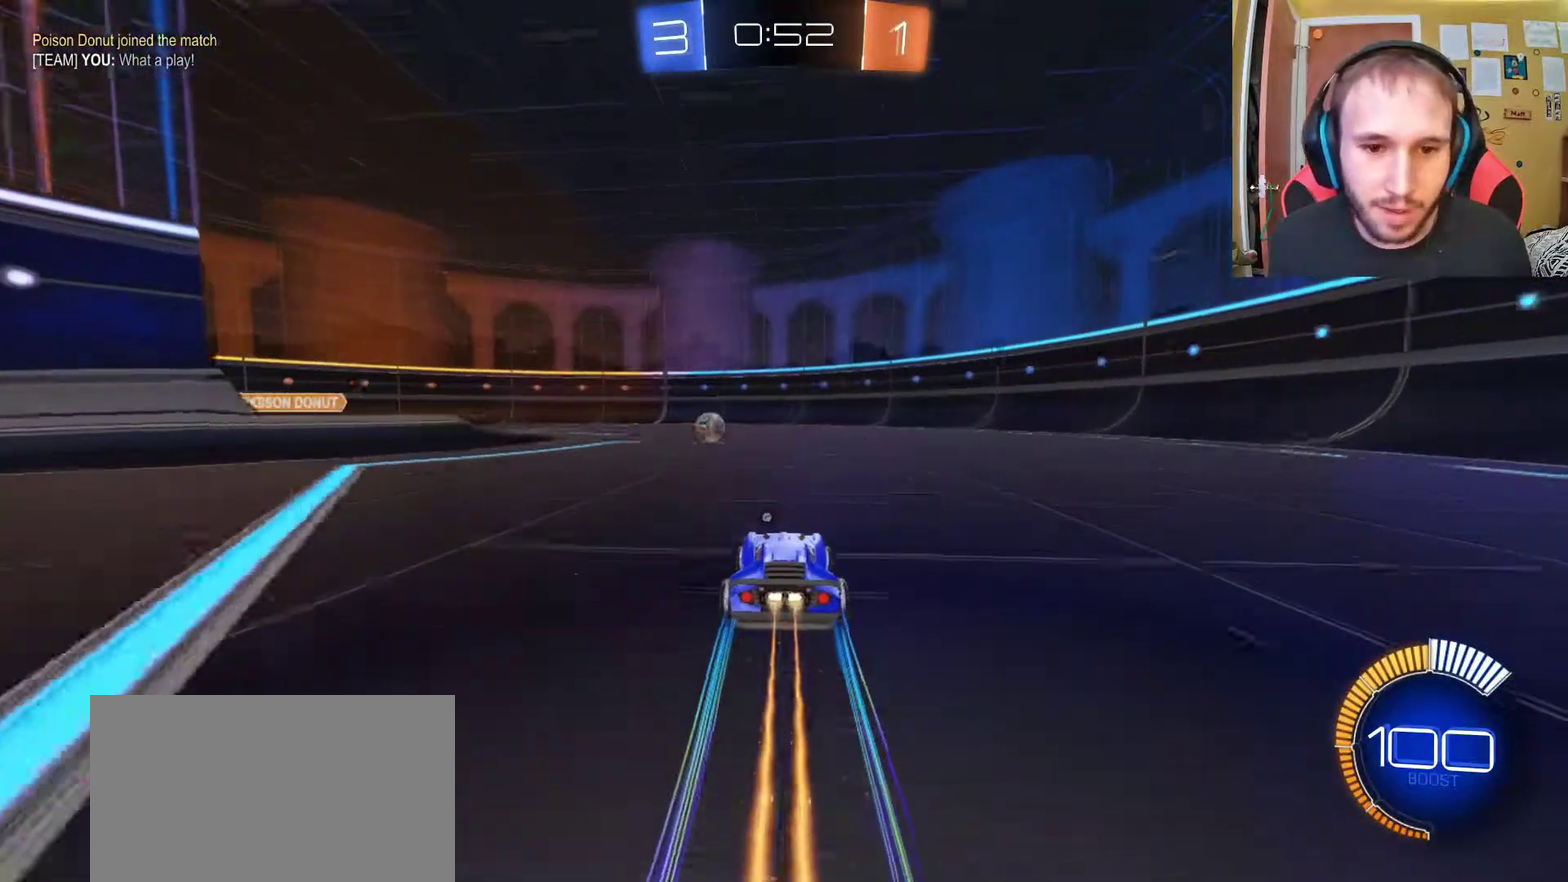
{"buttons": ["R2"], "left_stick": "left", "right_stick": "center", "events": [[383, "left_stick", "left"]]}
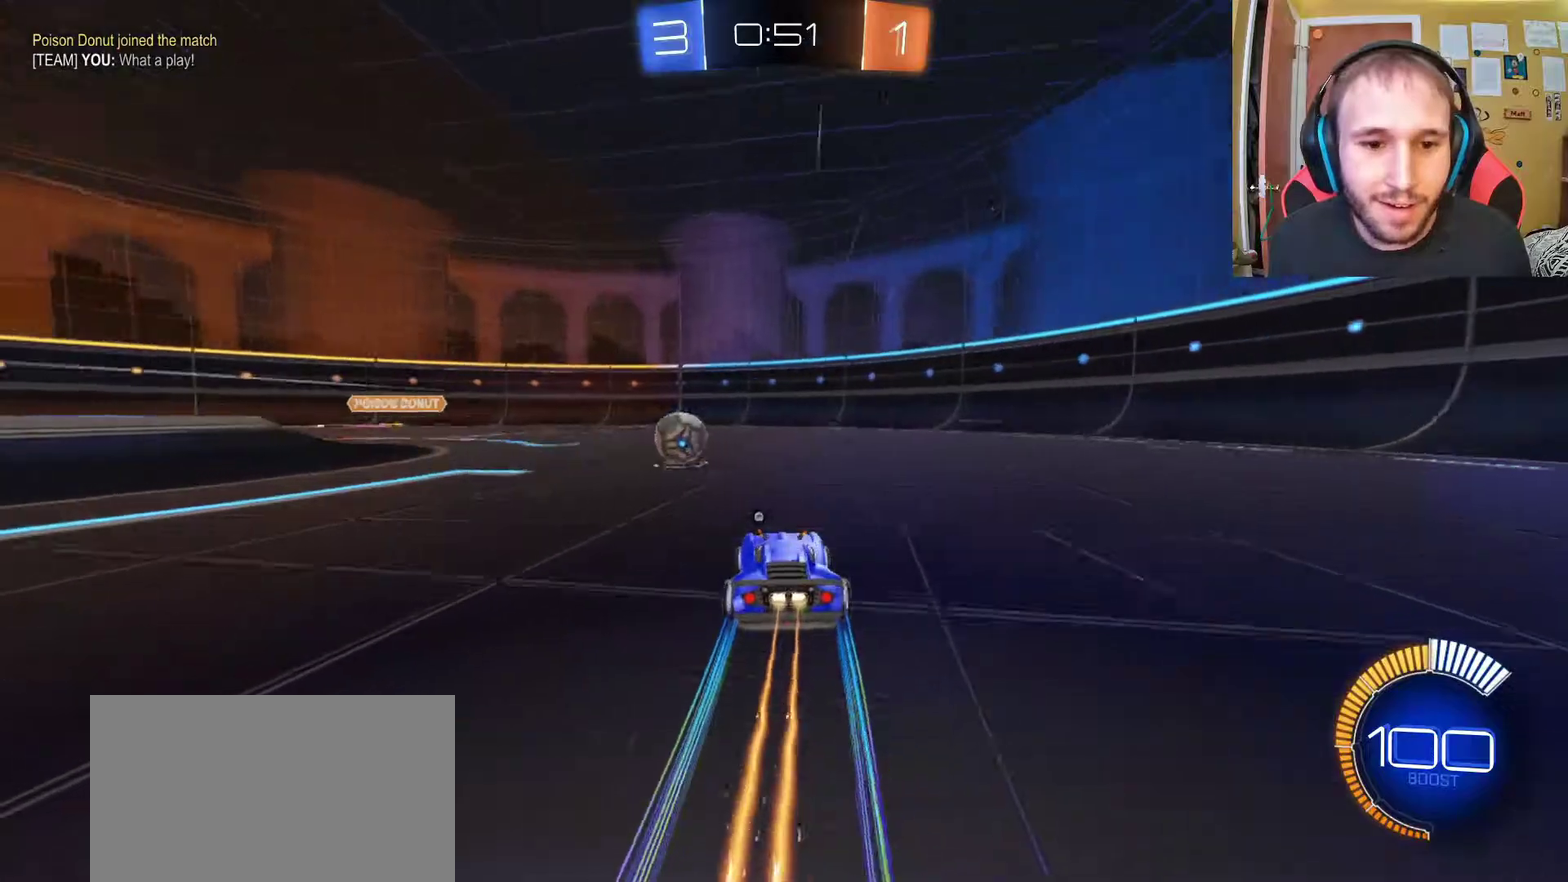
{"buttons": ["R2"], "left_stick": "center", "right_stick": "center", "events": [[17, "left_stick", "center"], [350, "left_stick", "left"], [467, "left_stick", "center"]]}
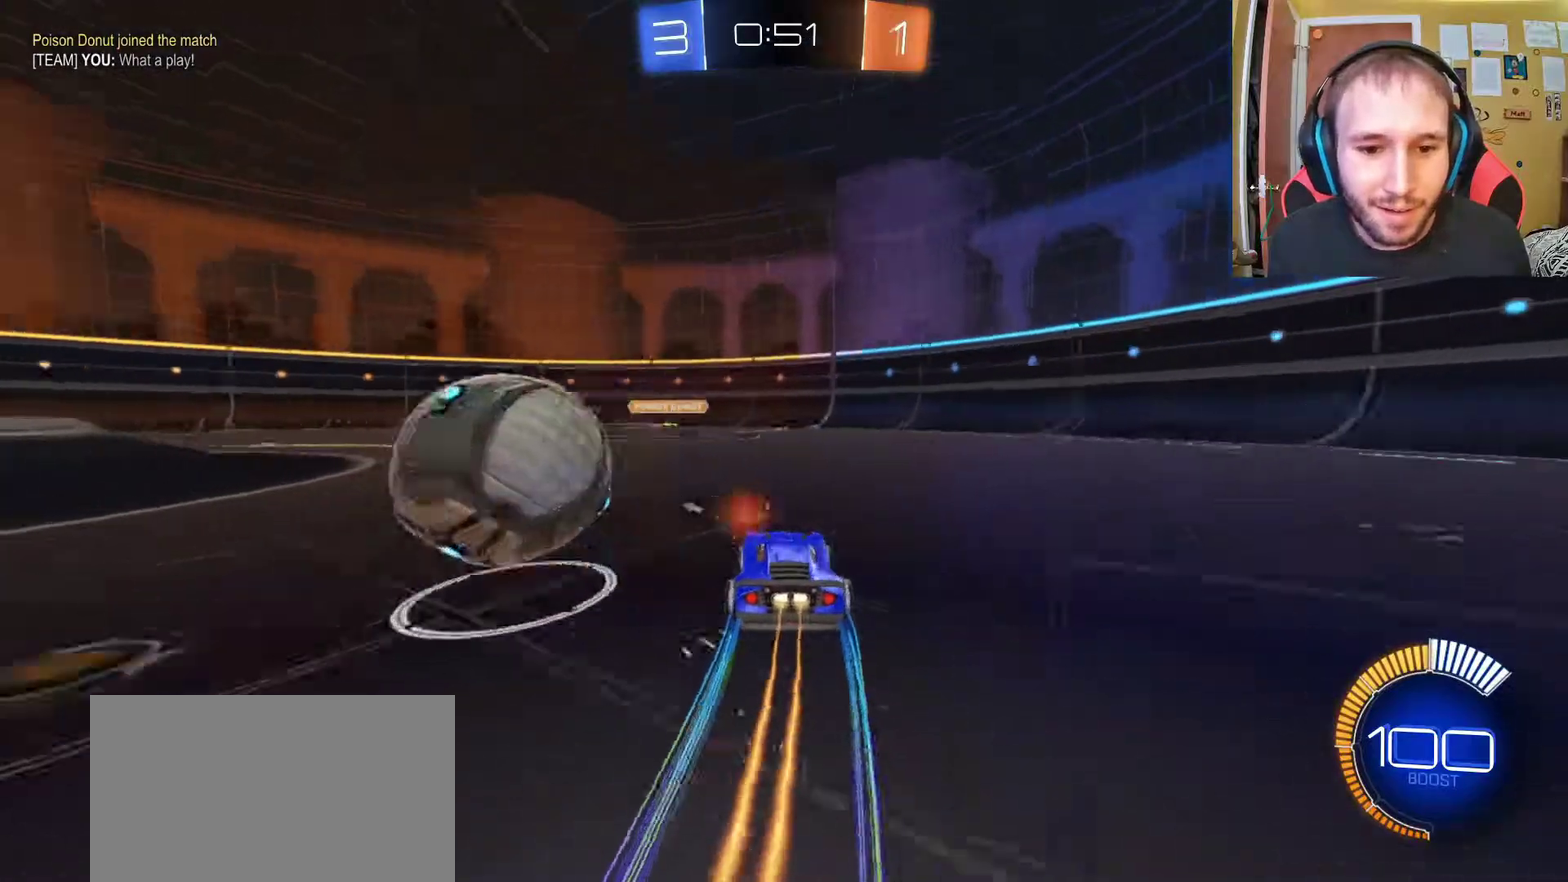
{"buttons": ["R2"], "left_stick": "left", "right_stick": "center", "events": [[300, "left_stick", "left"]]}
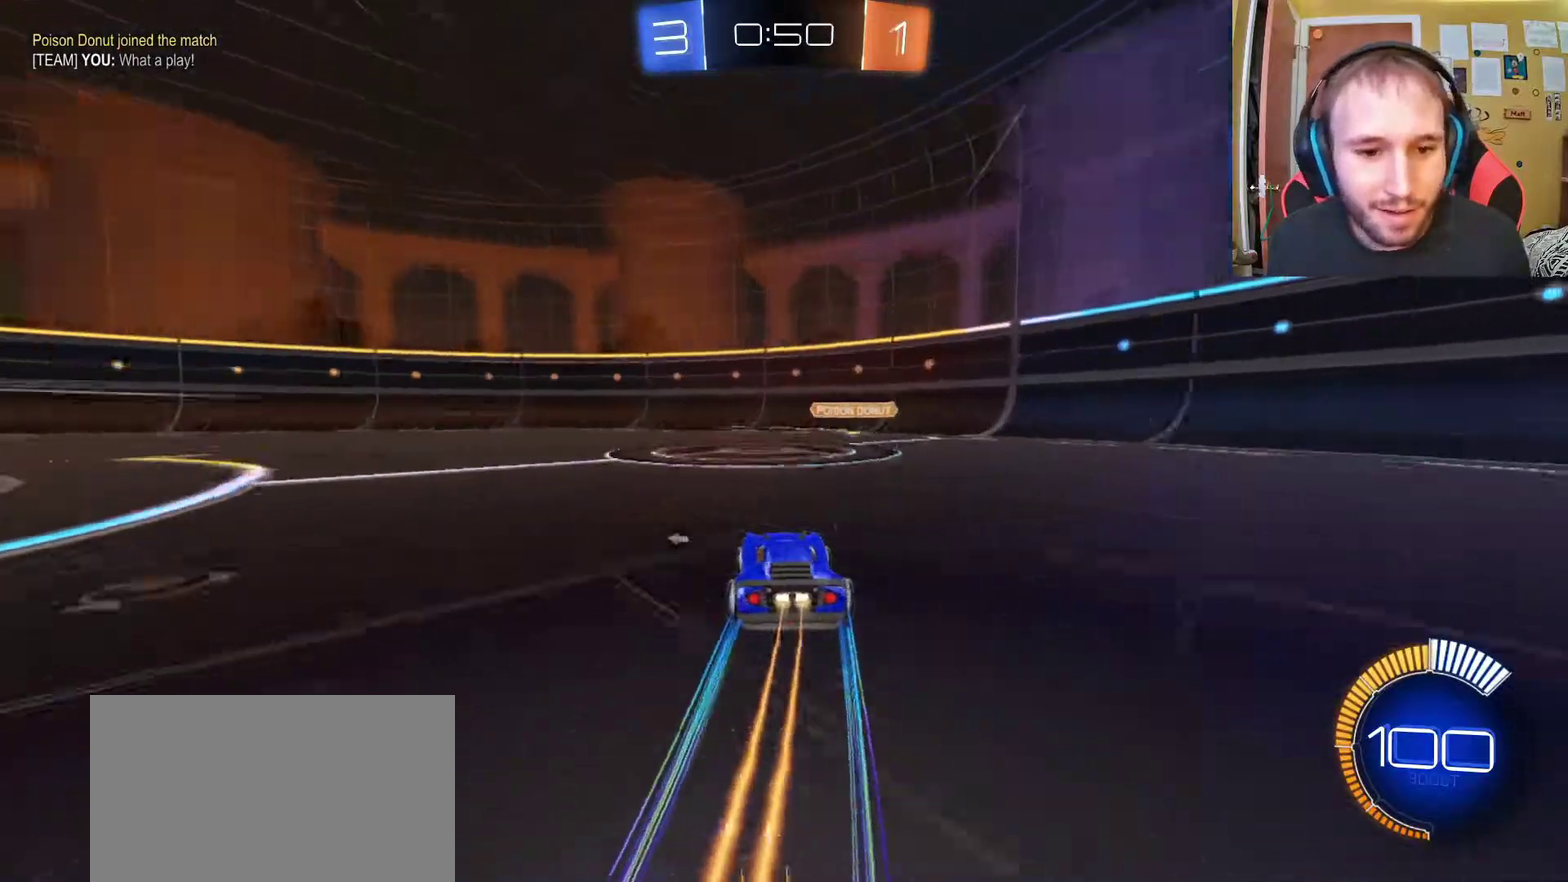
{"buttons": ["R2"], "left_stick": "left", "right_stick": "center", "events": [[217, "left_stick", "center"], [400, "left_stick", "left"]]}
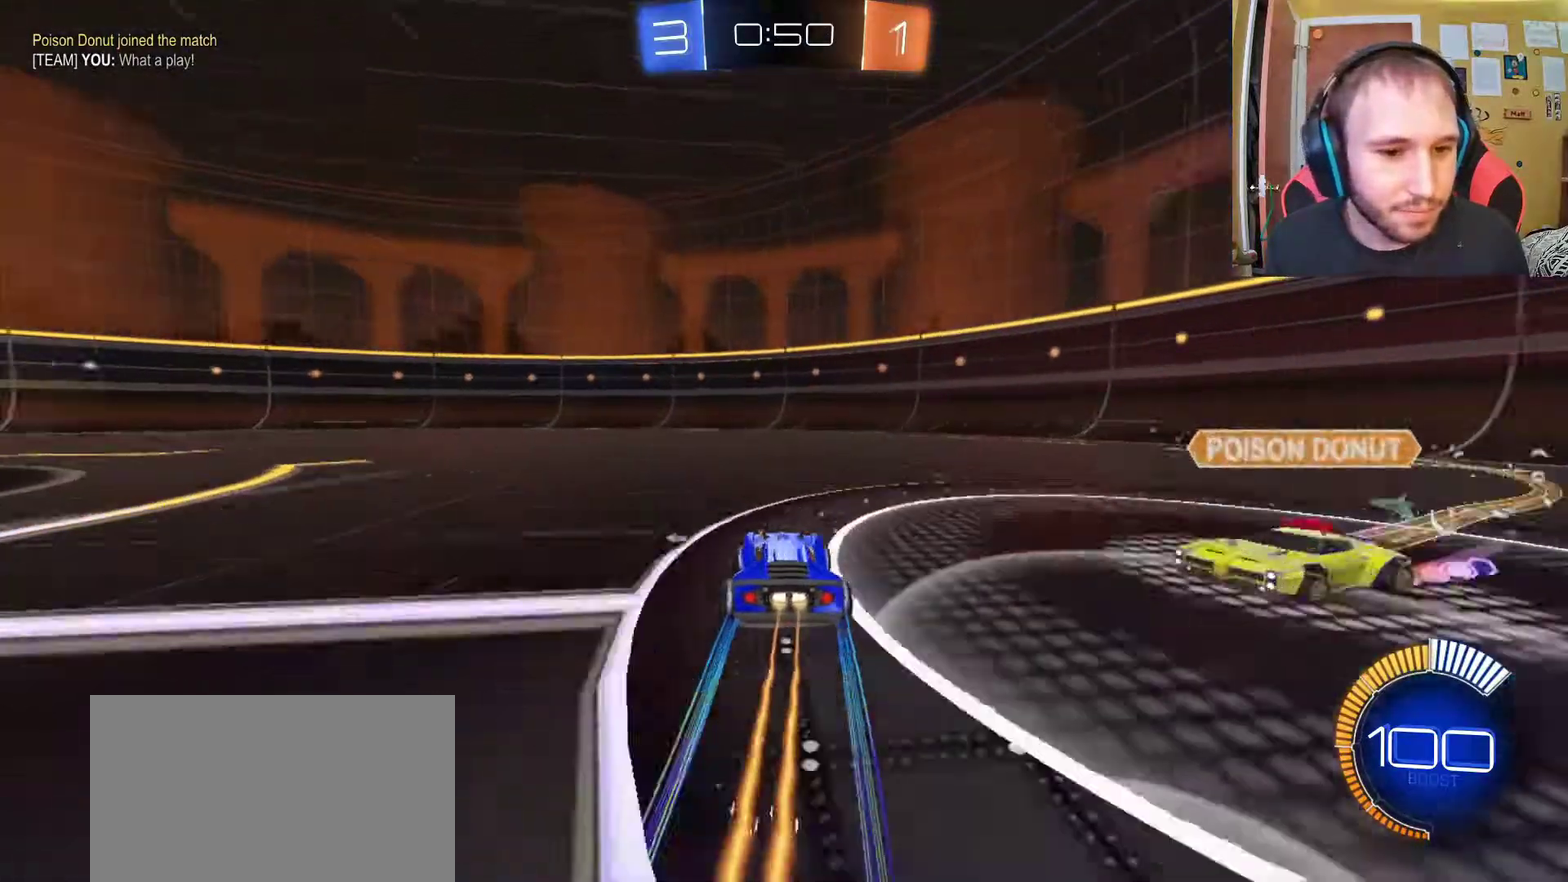
{"buttons": ["R2"], "left_stick": "center", "right_stick": "center", "events": [[50, "SQUARE", "down"], [150, "SQUARE", "up"], [383, "left_stick", "center"]]}
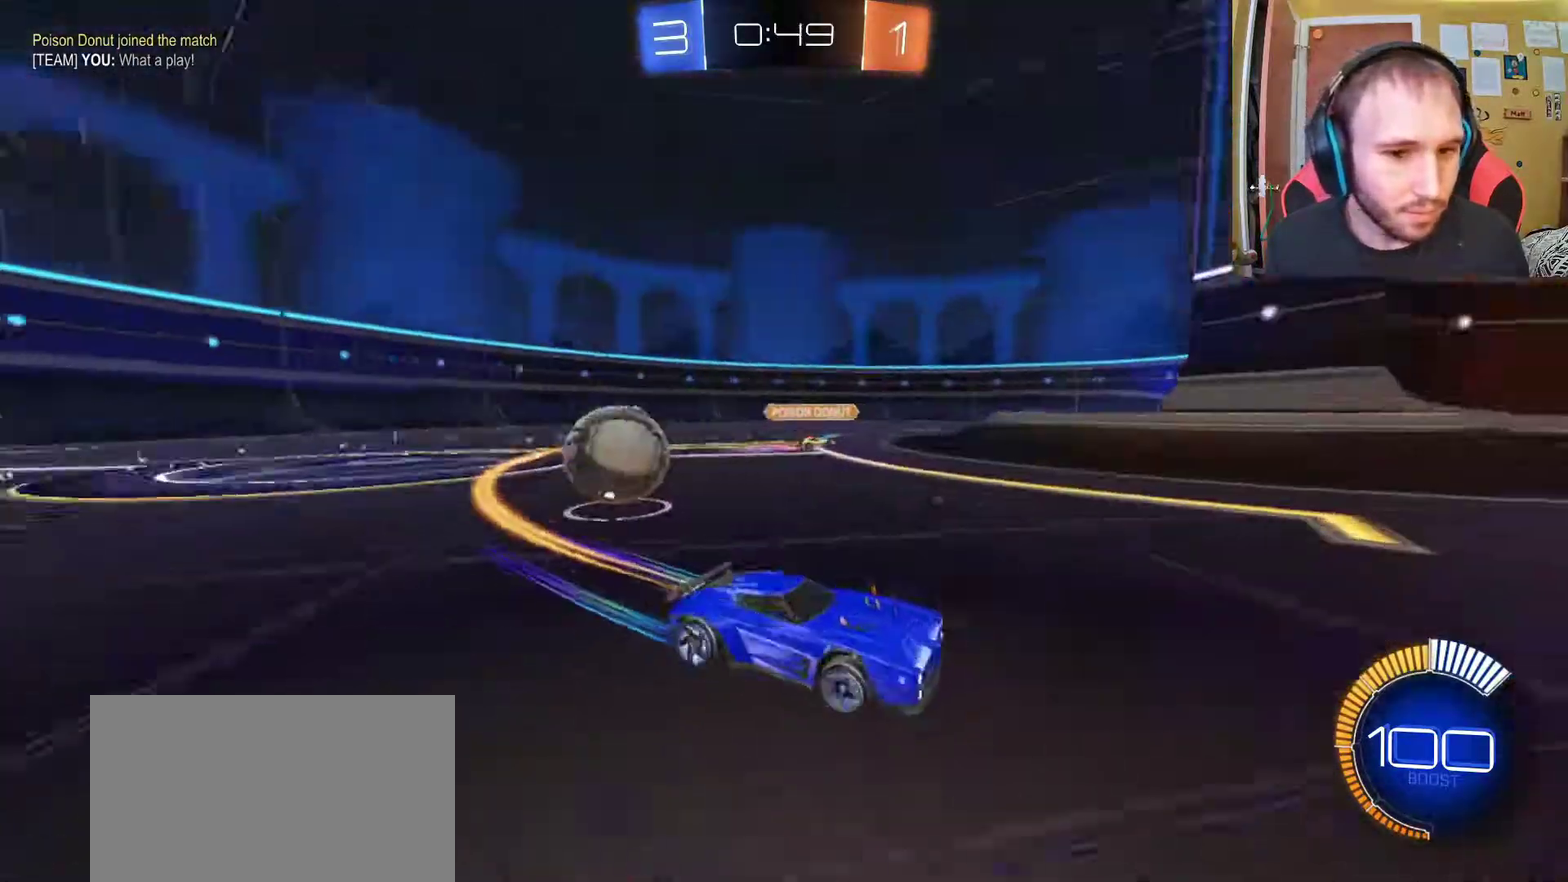
{"buttons": ["R2"], "left_stick": "up-left", "right_stick": "center", "events": [[200, "SQUARE", "down"], [267, "left_stick", "left"], [317, "SQUARE", "up"], [450, "left_stick", "up-left"]]}
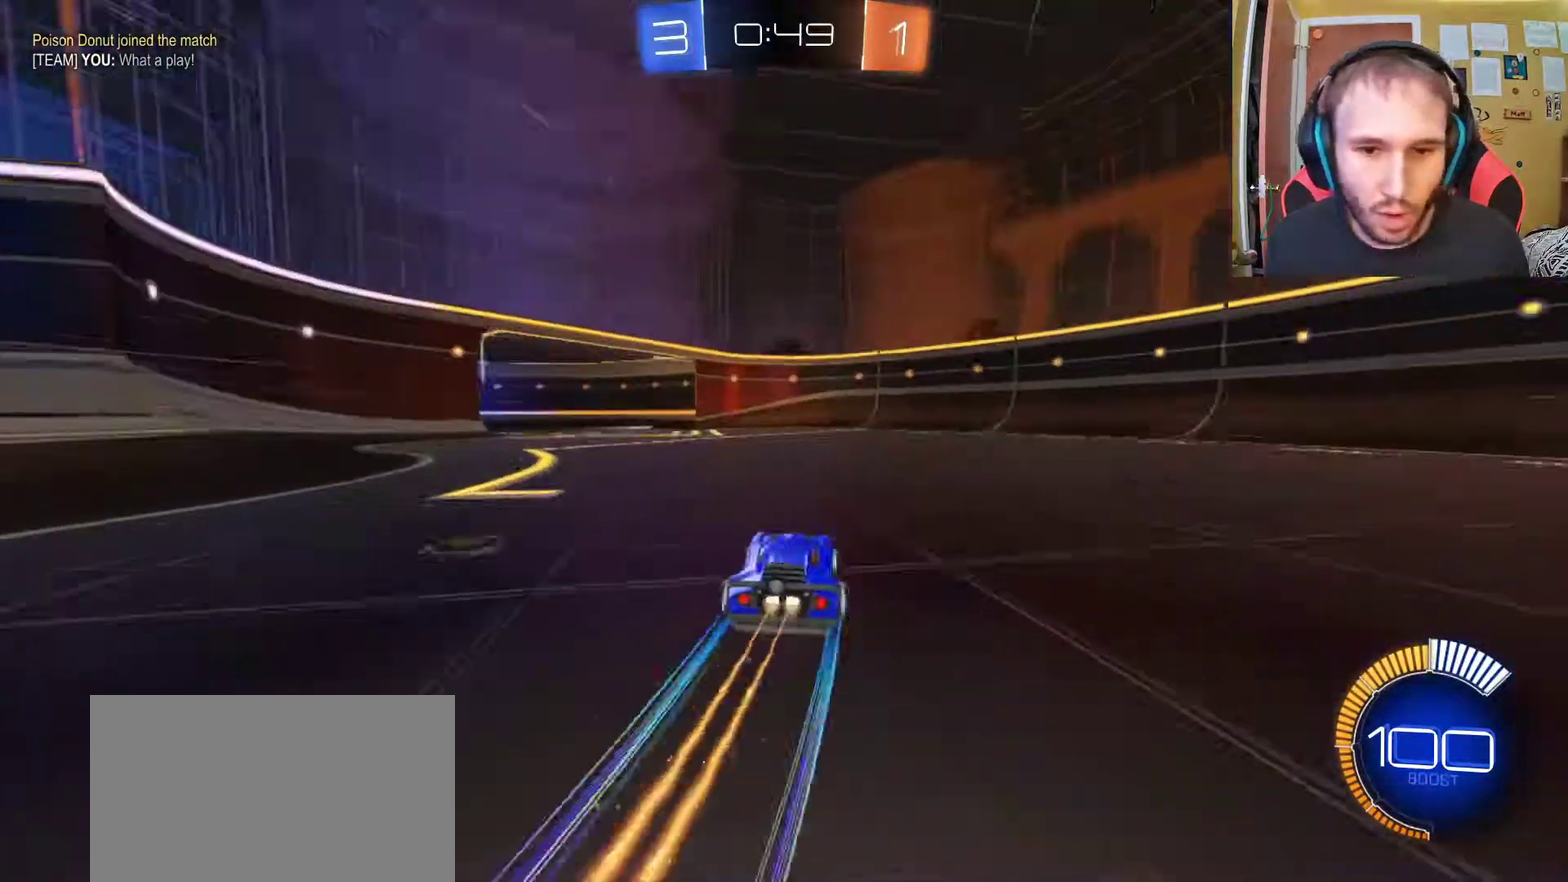
{"buttons": ["R2"], "left_stick": "center", "right_stick": "center", "events": [[83, "left_stick", "center"], [283, "SQUARE", "down"], [417, "SQUARE", "up"]]}